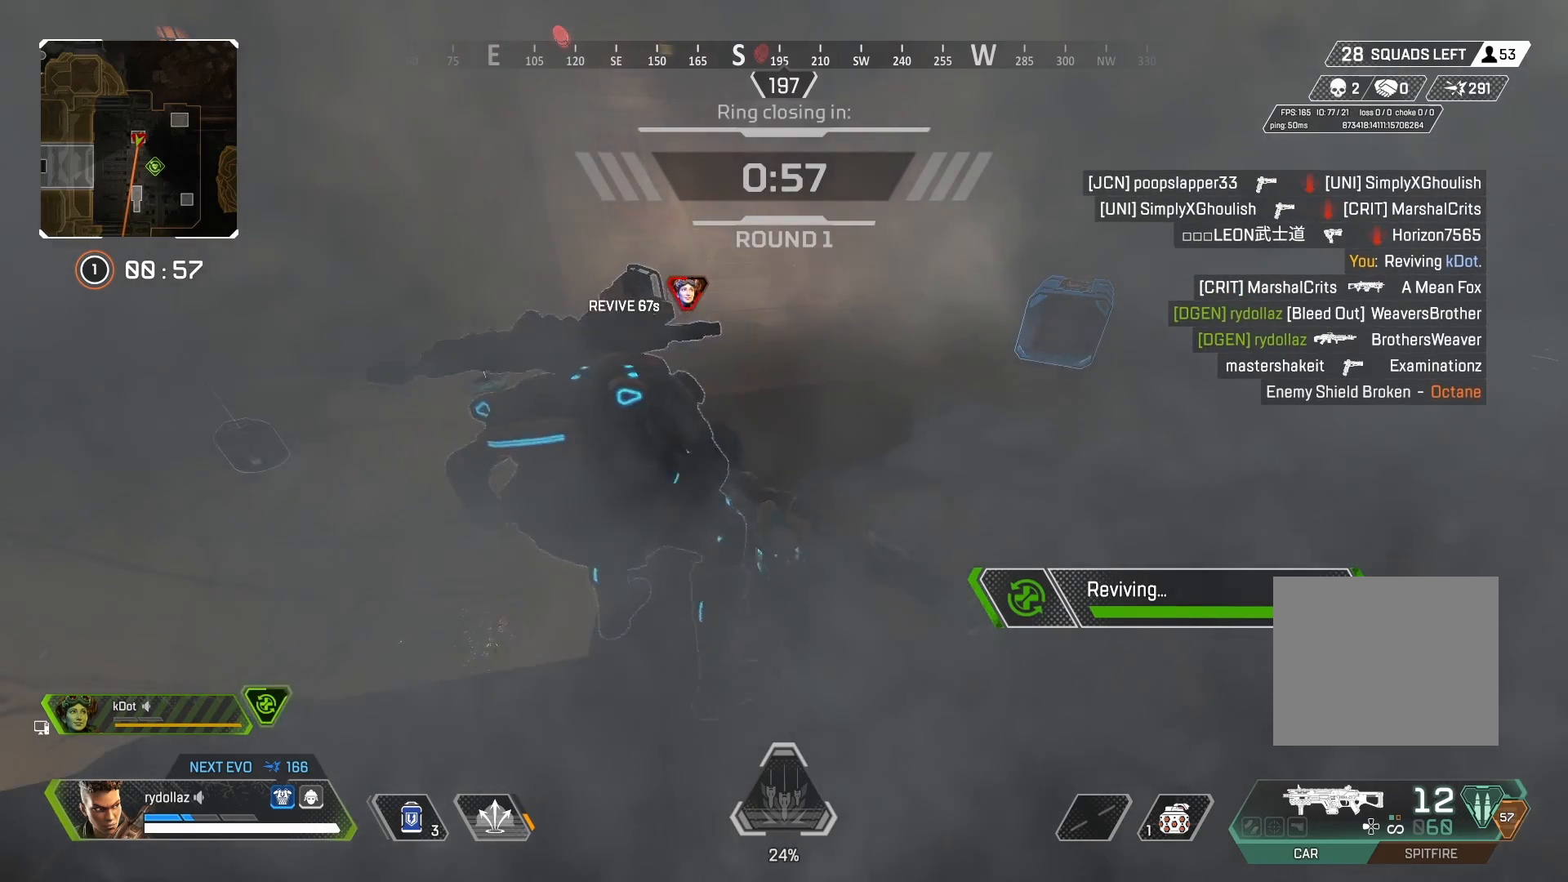
Gameplay with a controller (PlayStation layout); each line is a JSON object with the inputs held at the frame after it. "events" lists button and stick changes between this image and that frame as [ms after this image, input, new state], when the widget could be followed in between.
{"buttons": ["SQUARE"], "left_stick": "center", "right_stick": "center", "events": []}
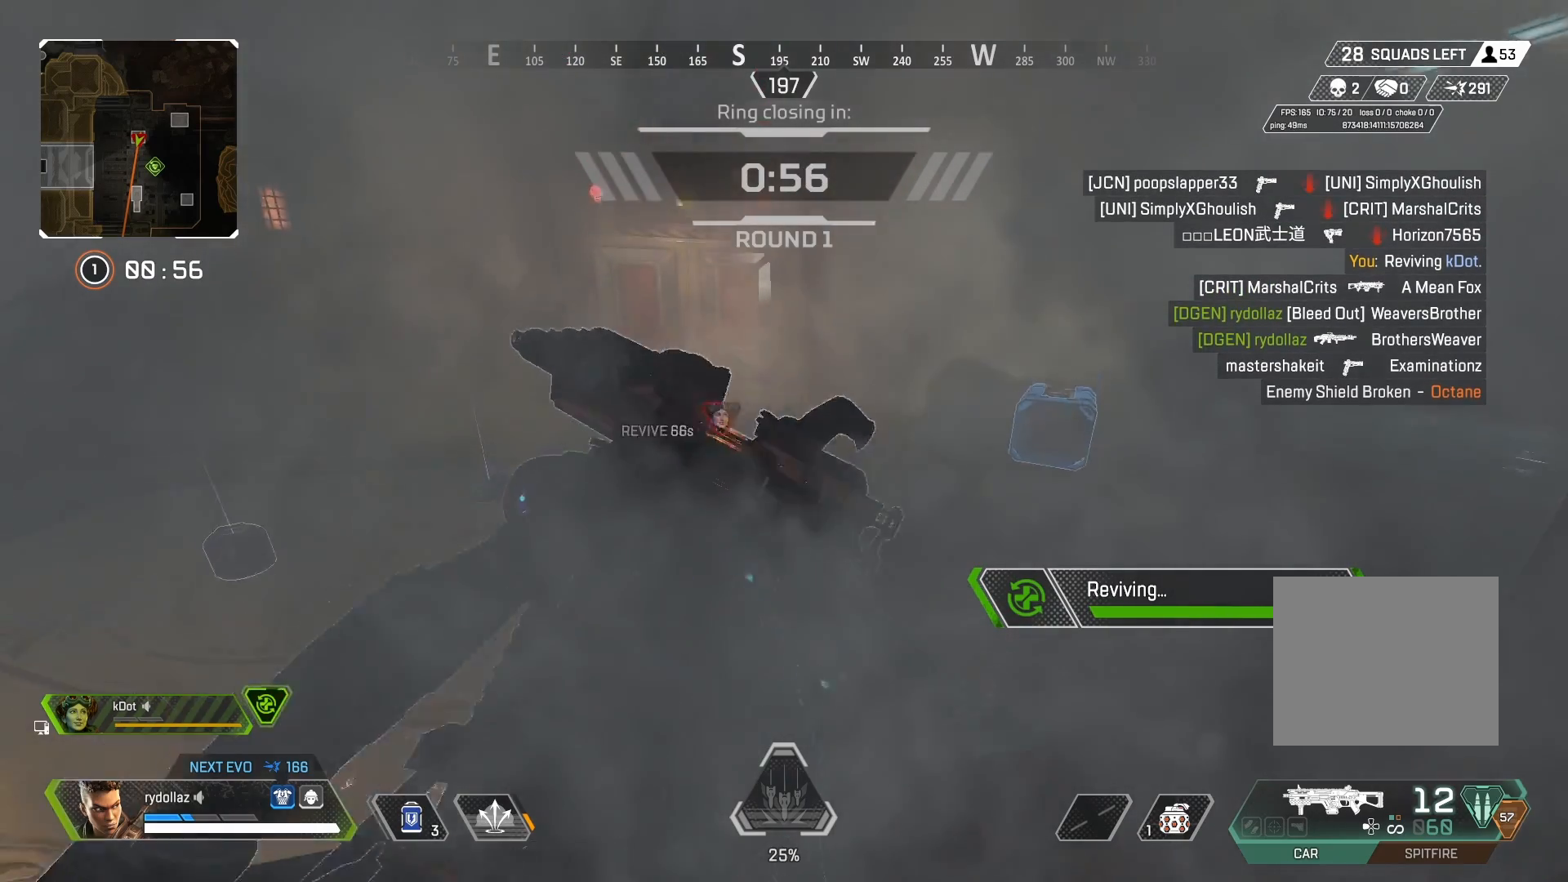
{"buttons": ["SQUARE"], "left_stick": "center", "right_stick": "center", "events": []}
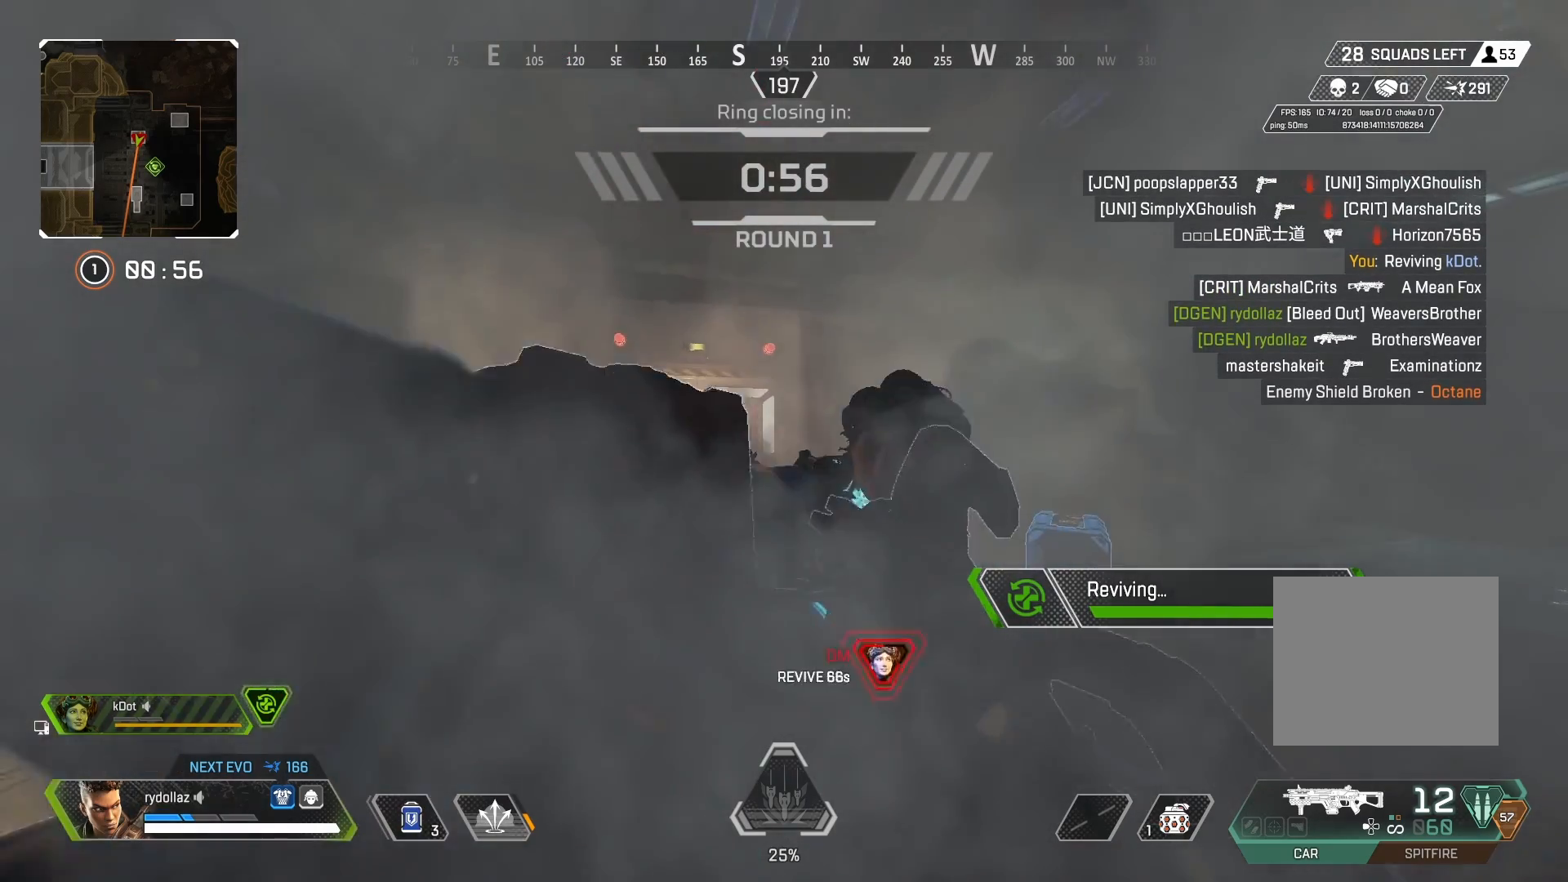
{"buttons": [], "left_stick": "up", "right_stick": "down-left", "events": [[167, "left_stick", "up"], [283, "SQUARE", "up"], [367, "right_stick", "down-left"]]}
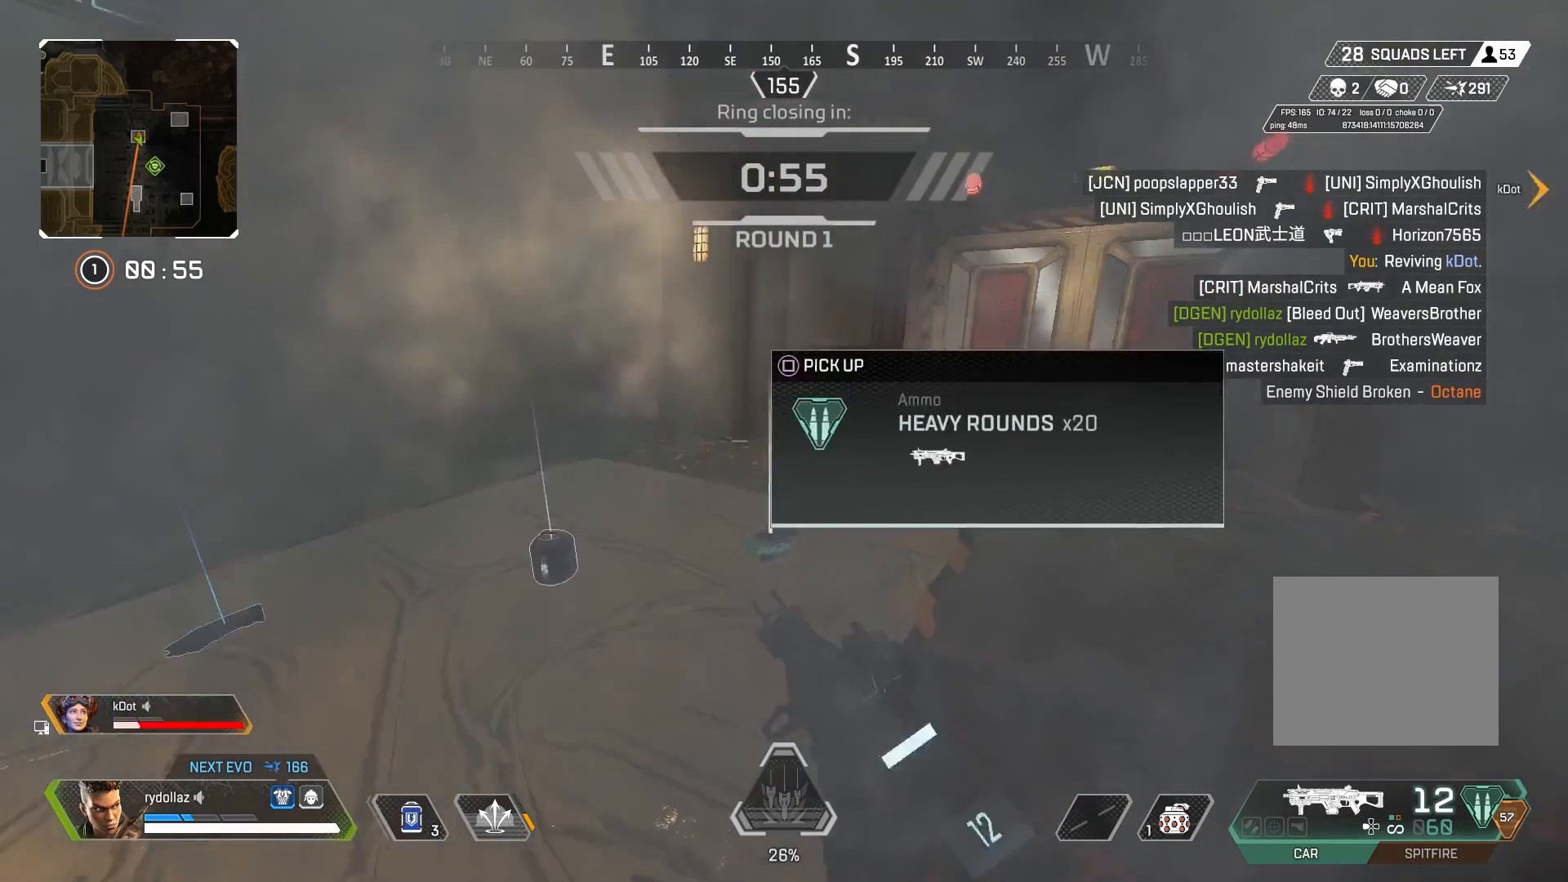
{"buttons": [], "left_stick": "down", "right_stick": "down-left", "events": [[17, "right_stick", "center"], [467, "left_stick", "down"], [483, "right_stick", "down-left"]]}
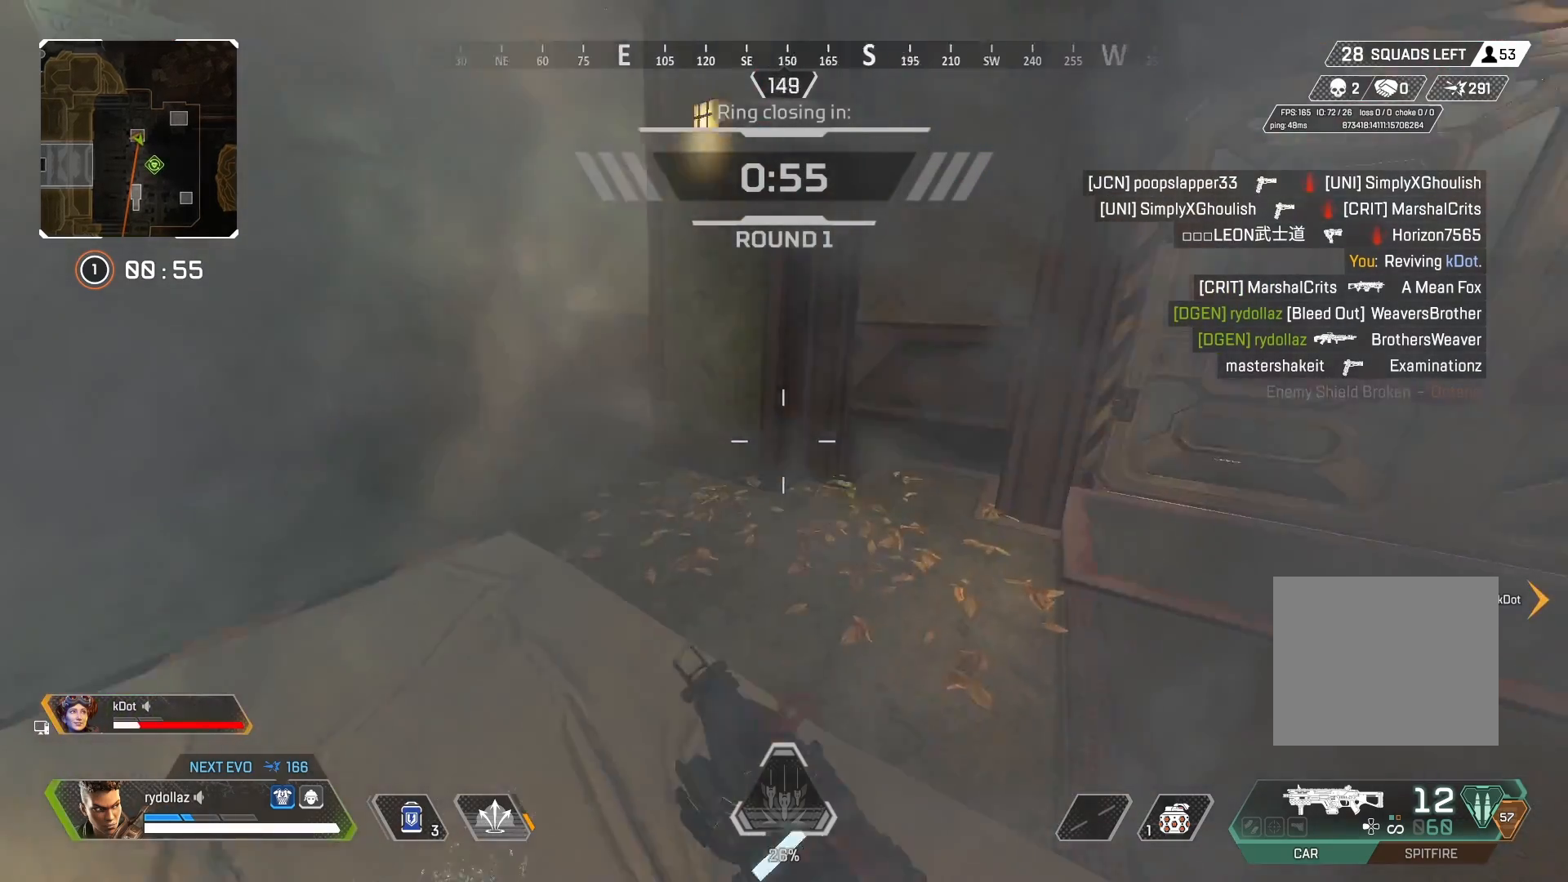
{"buttons": [], "left_stick": "up-left", "right_stick": "center", "events": [[133, "right_stick", "center"], [233, "SQUARE", "down"], [300, "left_stick", "left"], [317, "SQUARE", "up"], [367, "left_stick", "up-left"], [417, "right_stick", "up-left"], [500, "right_stick", "center"]]}
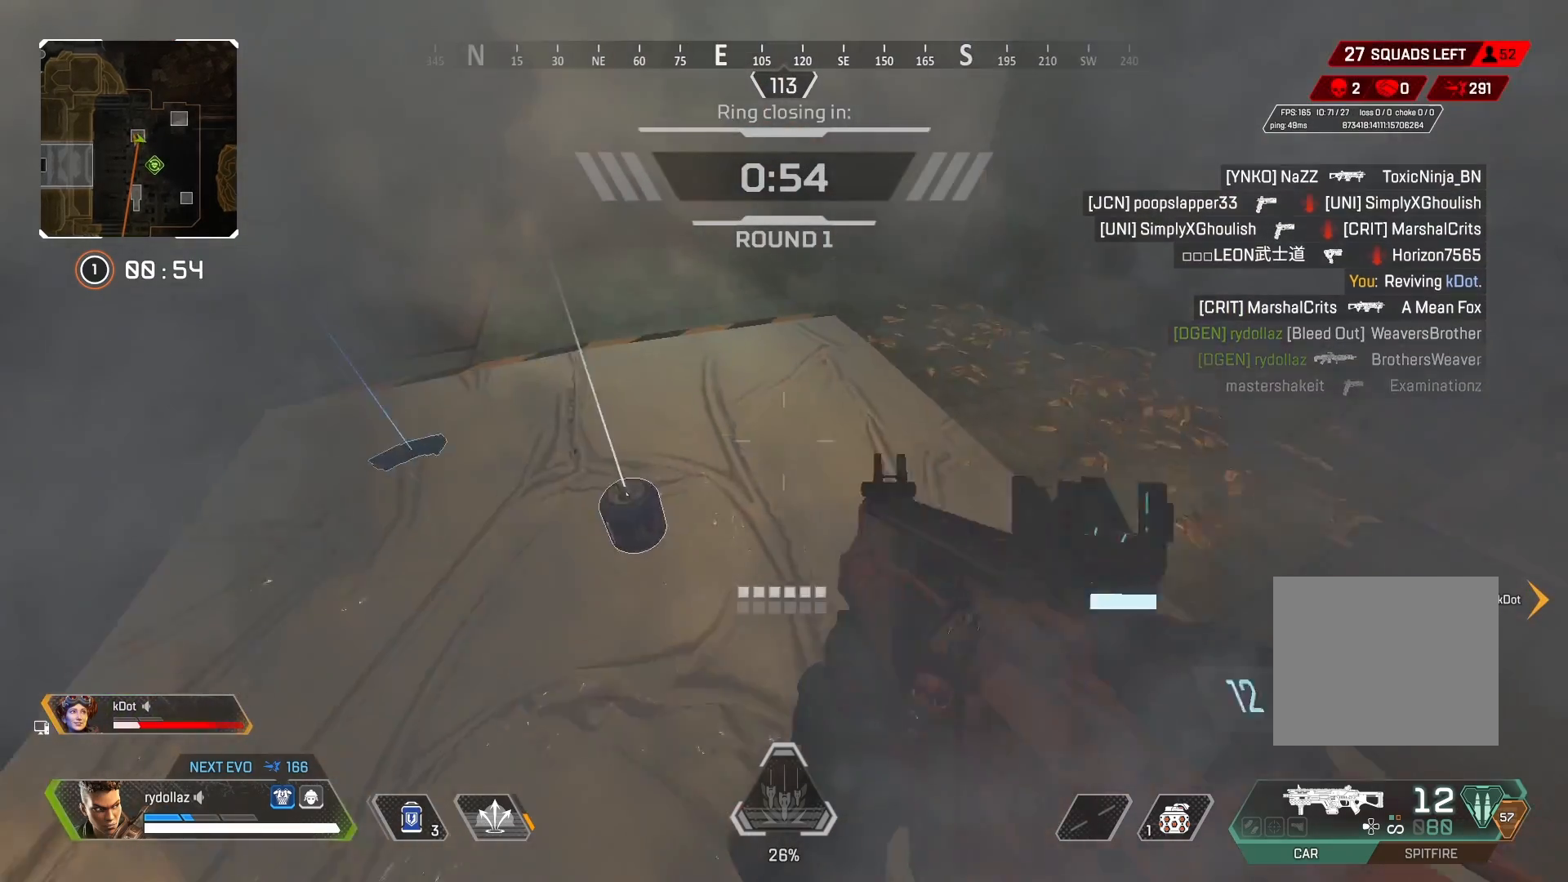
{"buttons": [], "left_stick": "up", "right_stick": "left", "events": [[100, "SQUARE", "down"], [183, "SQUARE", "up"], [200, "left_stick", "up"], [267, "SQUARE", "down"], [367, "SQUARE", "up"], [483, "right_stick", "left"]]}
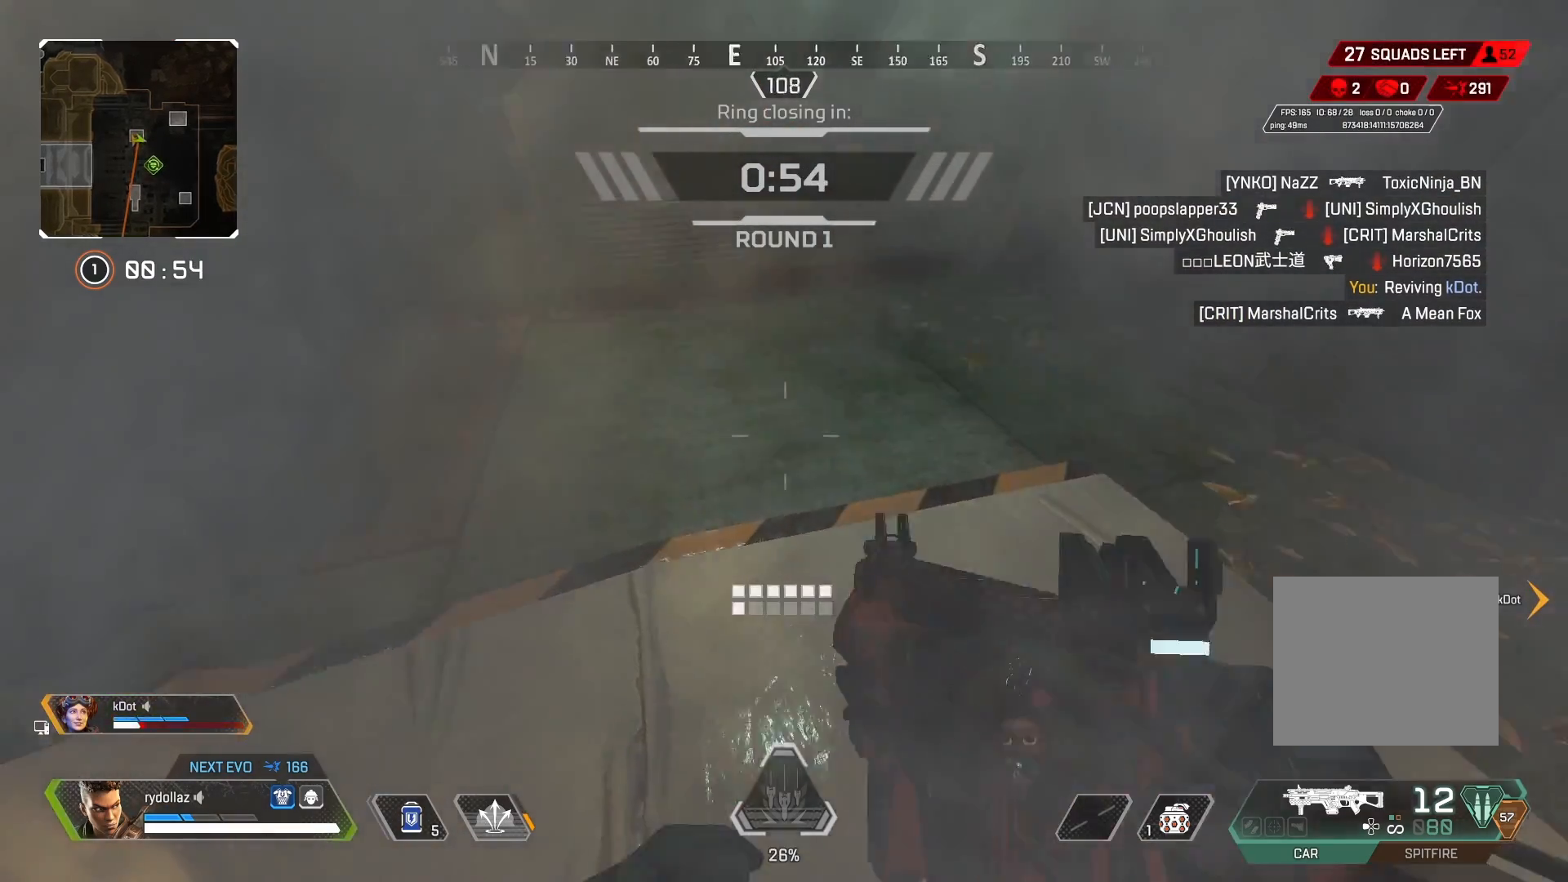
{"buttons": ["SQUARE"], "left_stick": "left", "right_stick": "center", "events": [[183, "left_stick", "right"], [233, "left_stick", "down"], [400, "left_stick", "left"], [400, "right_stick", "center"], [467, "SQUARE", "down"]]}
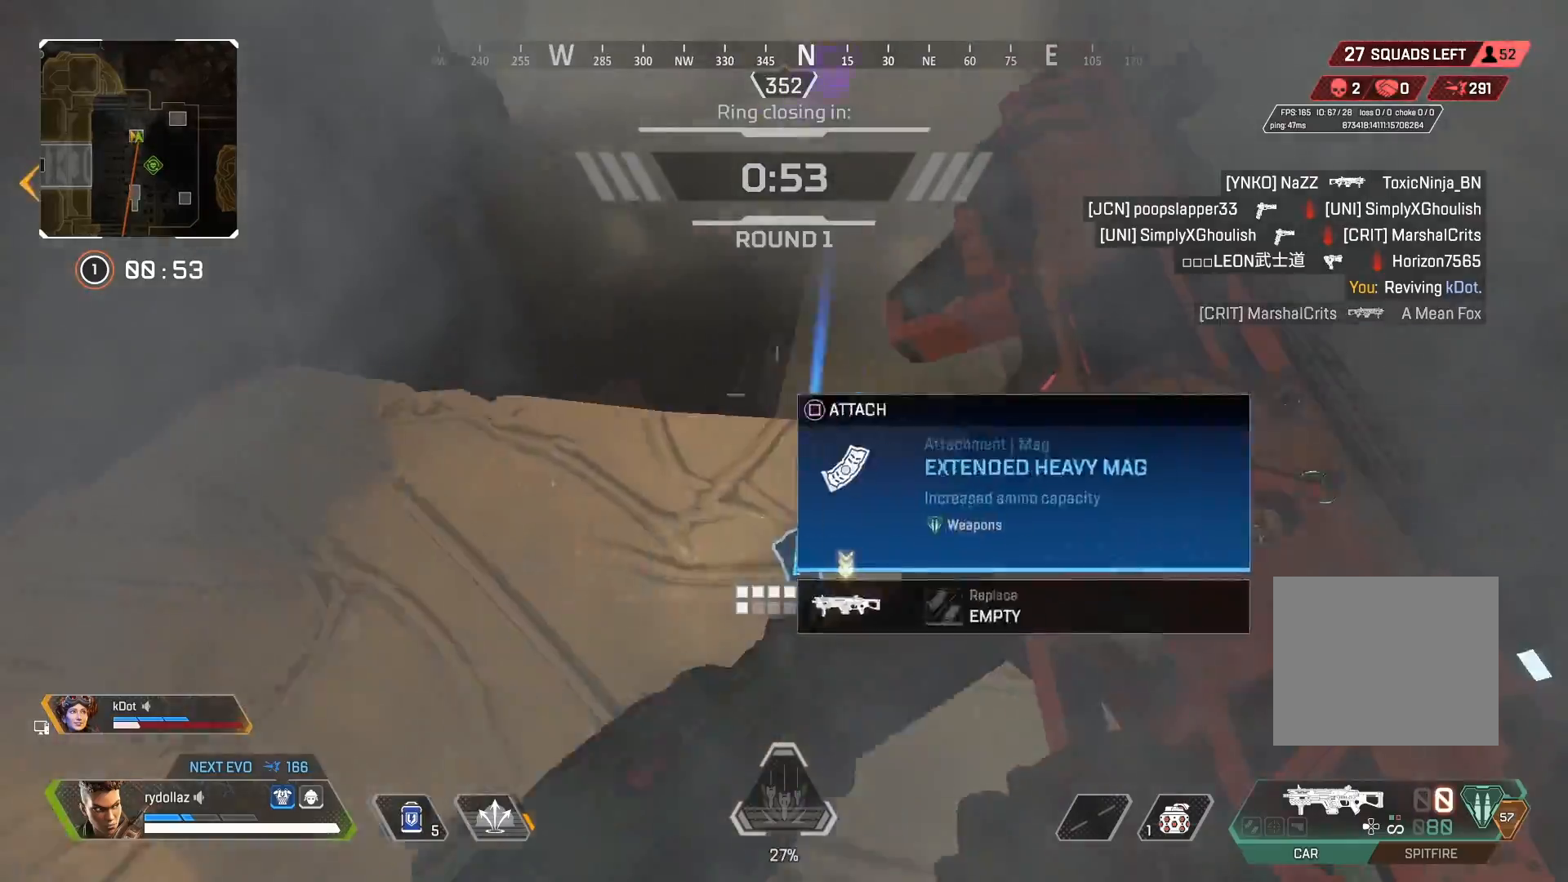
{"buttons": [], "left_stick": "up-right", "right_stick": "up-right", "events": [[67, "SQUARE", "up"], [83, "left_stick", "down"], [133, "SQUARE", "down"], [133, "left_stick", "right"], [250, "SQUARE", "up"], [333, "left_stick", "up-right"], [450, "right_stick", "up-right"]]}
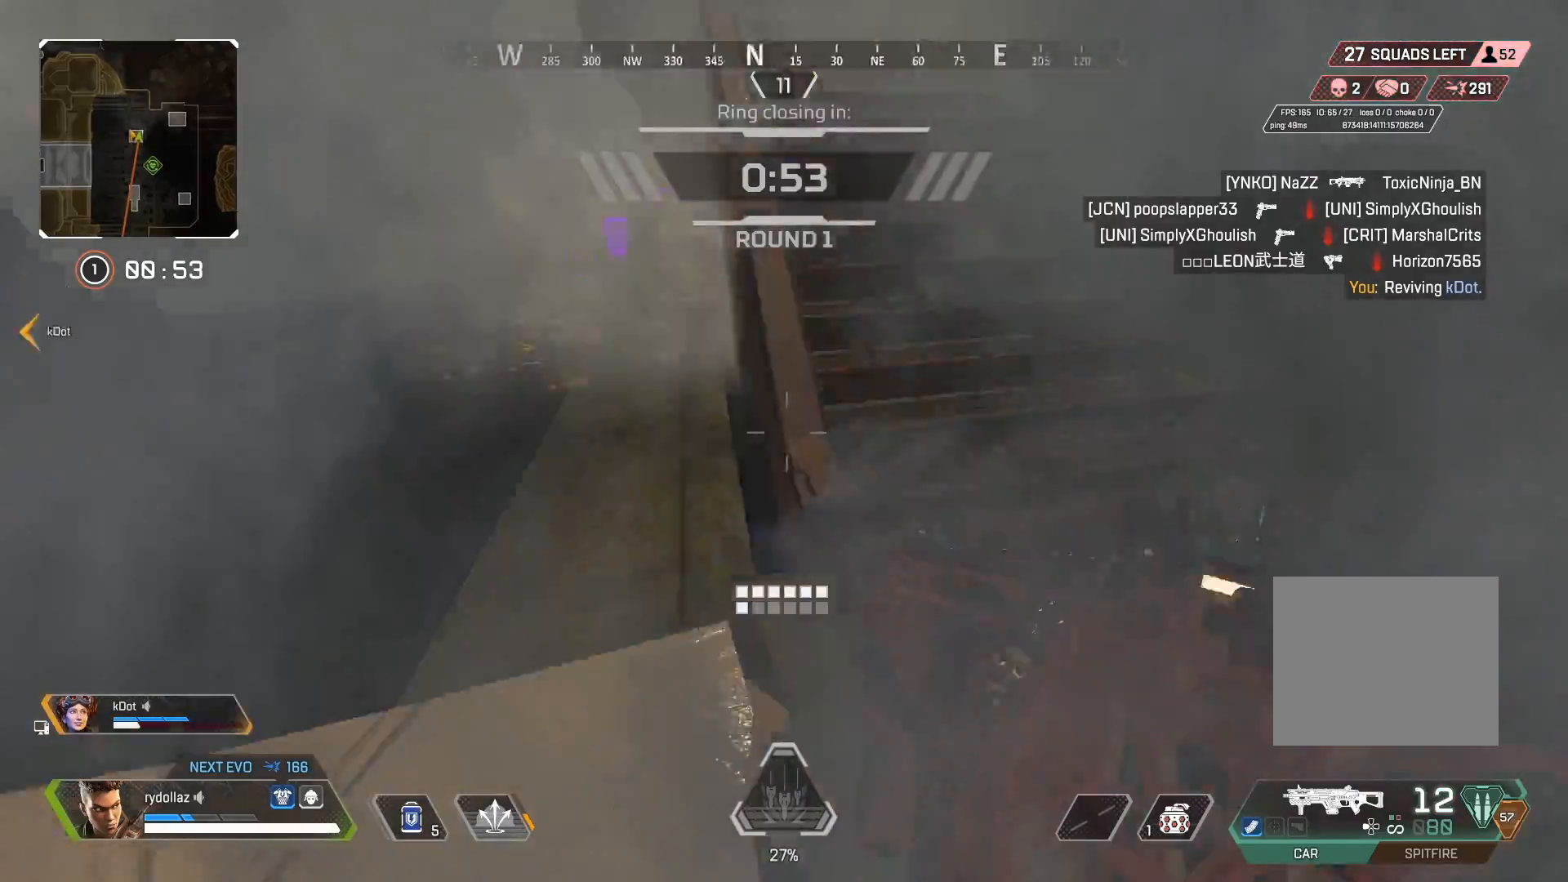
{"buttons": [], "left_stick": "up", "right_stick": "up-left", "events": [[100, "right_stick", "center"], [117, "left_stick", "up"], [183, "SQUARE", "down"], [283, "SQUARE", "up"], [483, "right_stick", "up-left"]]}
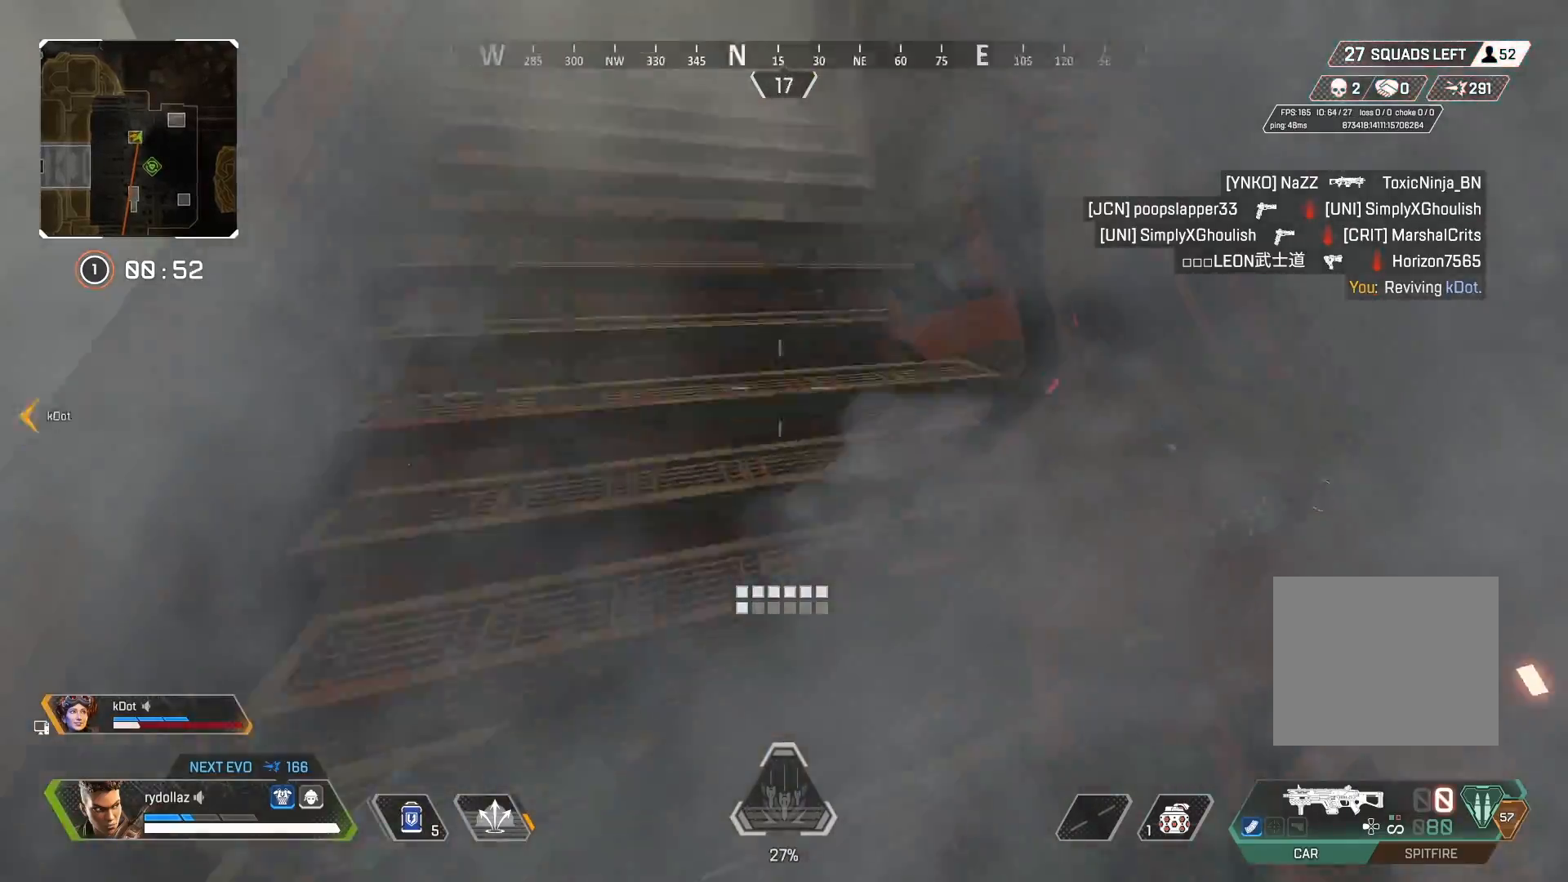
{"buttons": ["DPAD_UP"], "left_stick": "up", "right_stick": "center", "events": [[133, "right_stick", "center"], [283, "DPAD_UP", "down"]]}
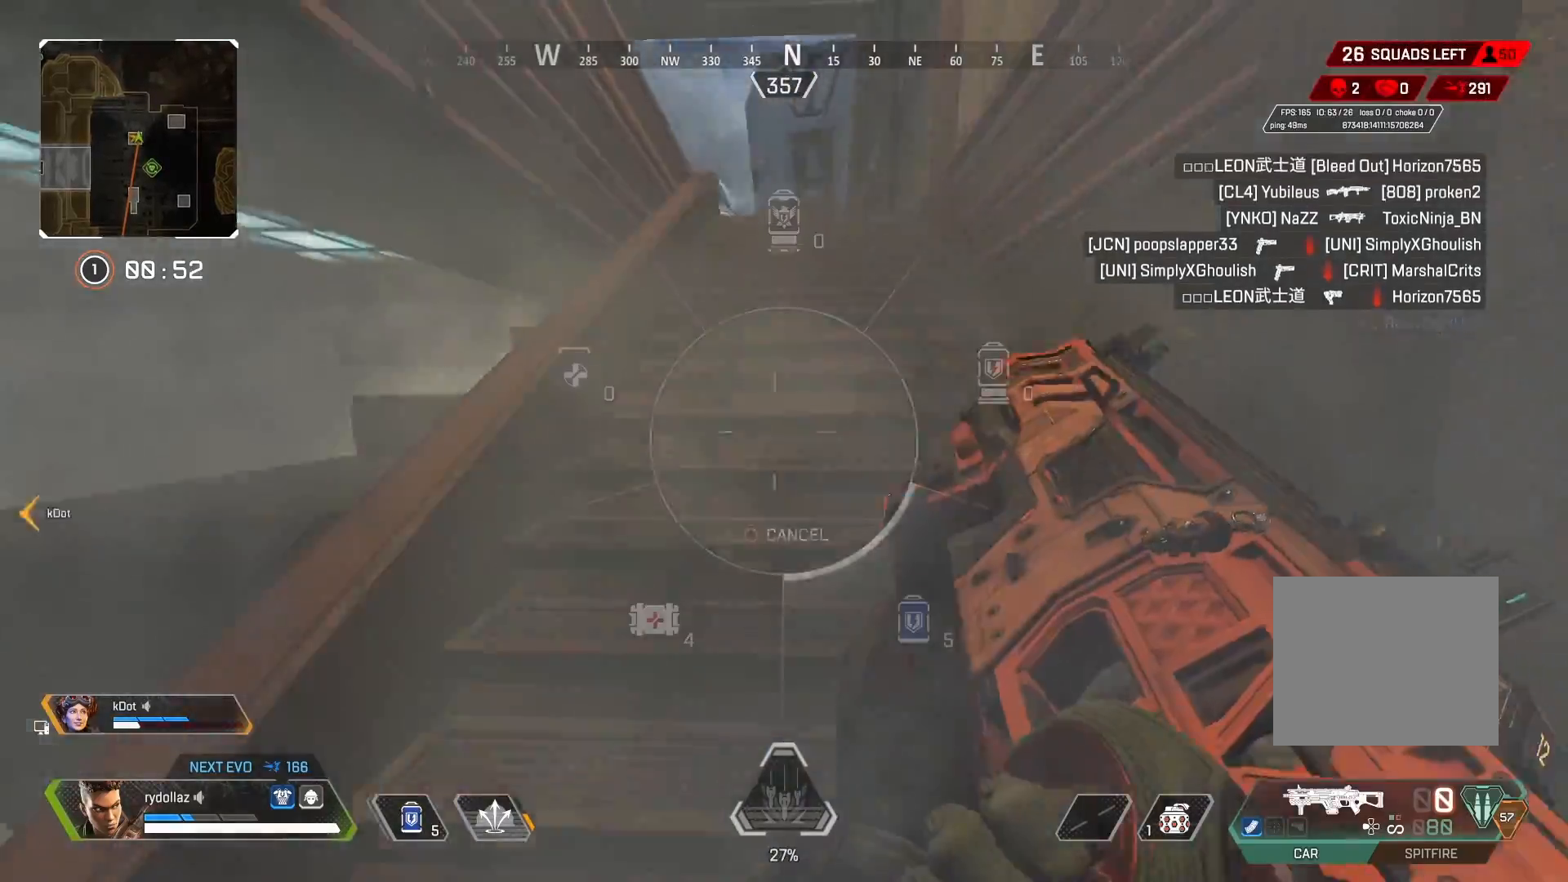
{"buttons": ["CIRCLE"], "left_stick": "up", "right_stick": "left", "events": [[17, "right_stick", "down-right"], [133, "right_stick", "center"], [267, "CROSS", "down"], [350, "CIRCLE", "down"], [350, "CROSS", "up"], [367, "DPAD_UP", "up"], [500, "right_stick", "left"]]}
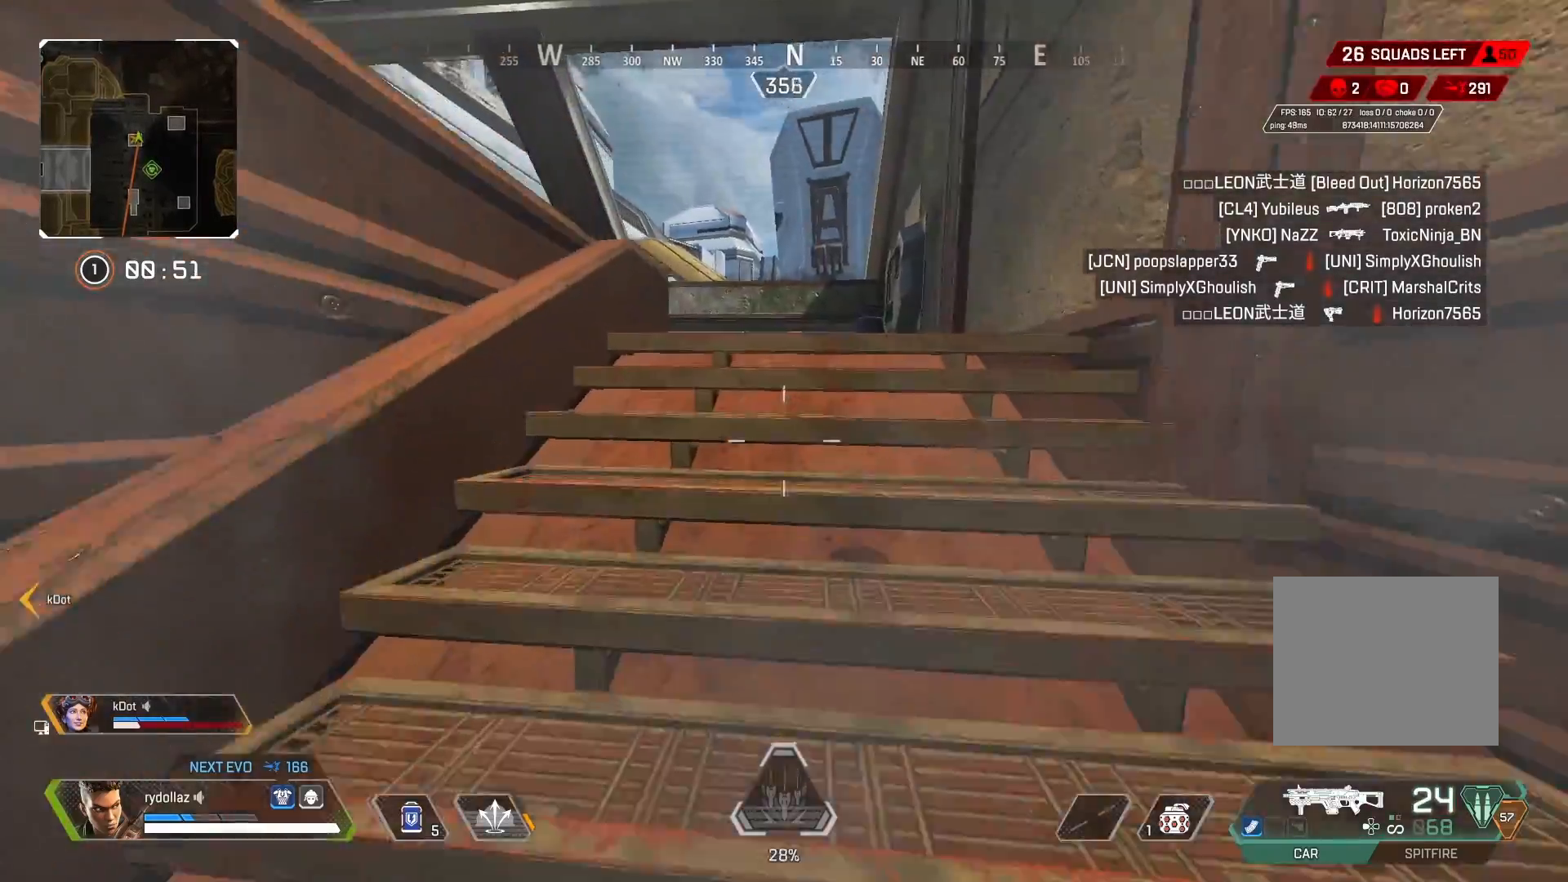
{"buttons": ["CIRCLE"], "left_stick": "right", "right_stick": "left", "events": [[183, "CIRCLE", "up"], [267, "left_stick", "up-right"], [333, "CIRCLE", "down"], [467, "left_stick", "right"]]}
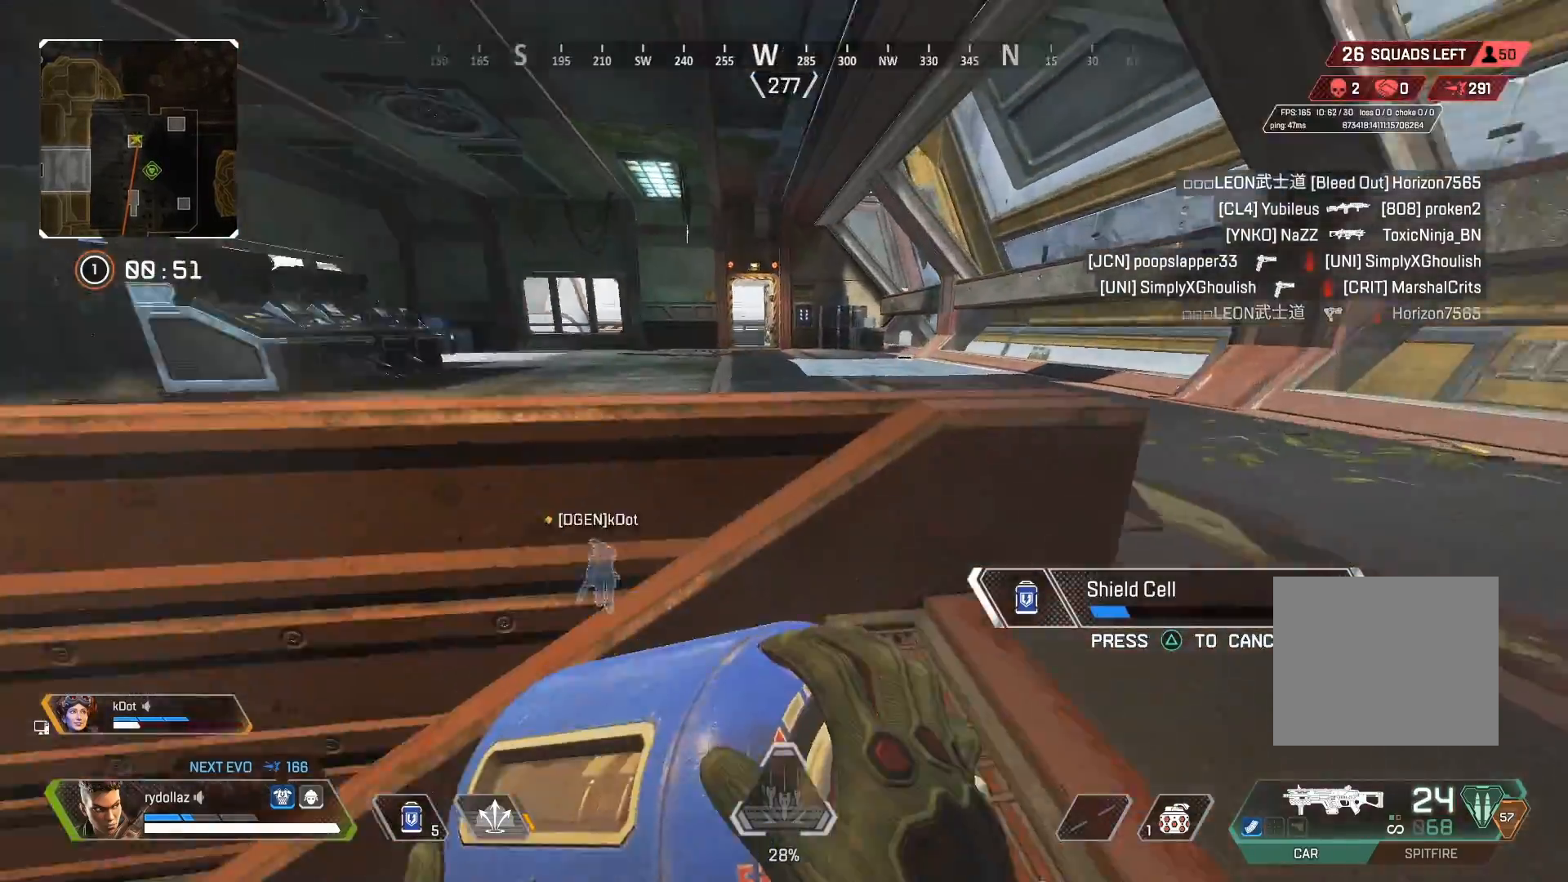
{"buttons": ["CIRCLE"], "left_stick": "up-left", "right_stick": "left", "events": [[33, "CIRCLE", "up"], [317, "left_stick", "left"], [433, "CIRCLE", "down"], [467, "left_stick", "up-left"]]}
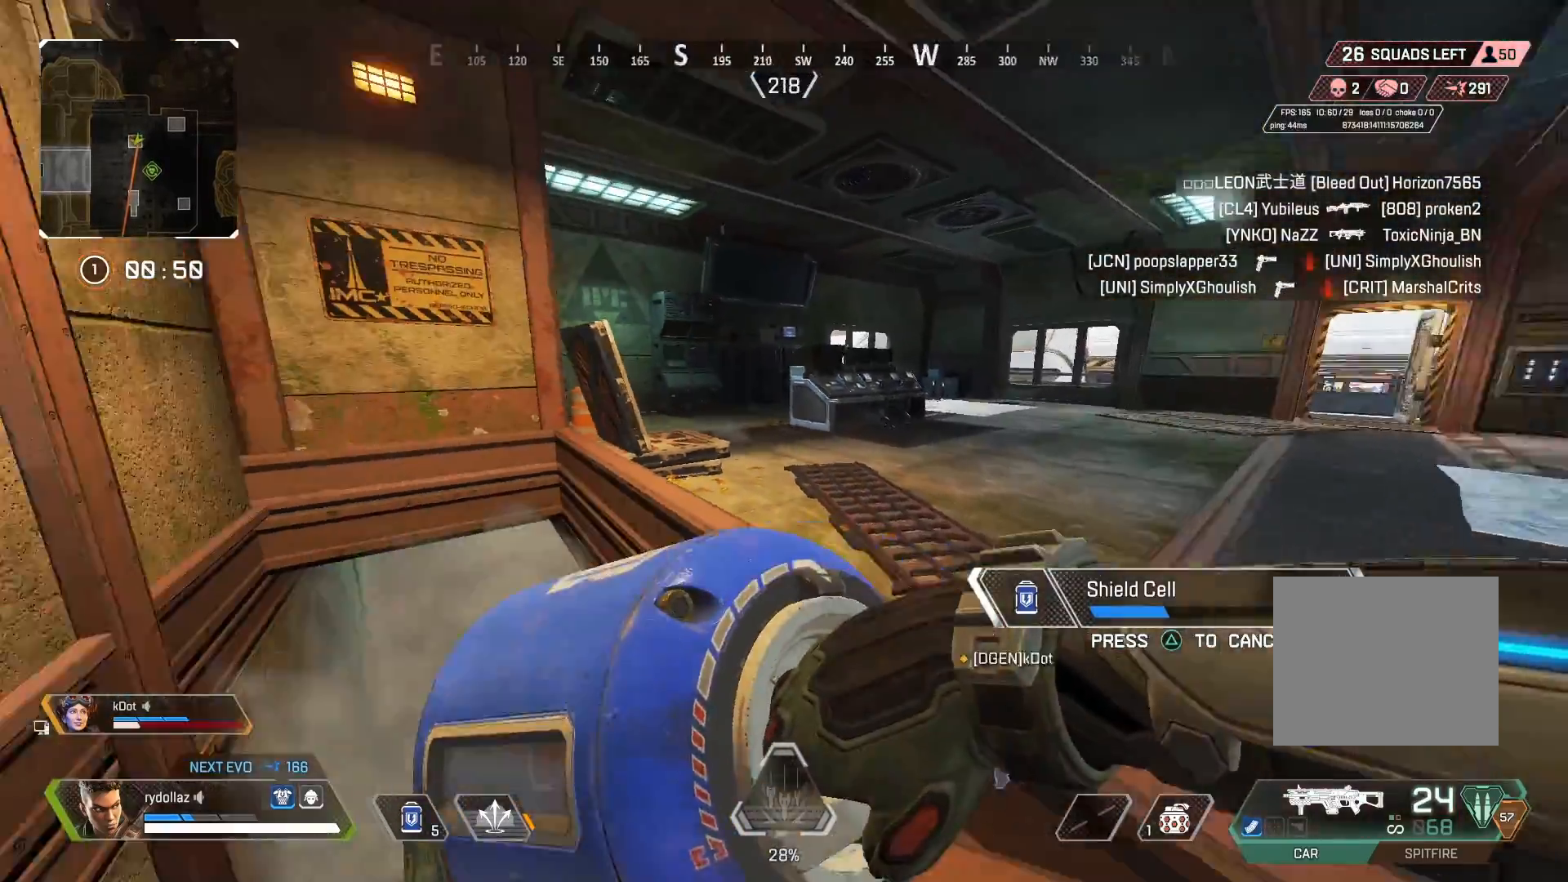
{"buttons": [], "left_stick": "up-left", "right_stick": "center", "events": [[67, "right_stick", "center"], [417, "CIRCLE", "up"]]}
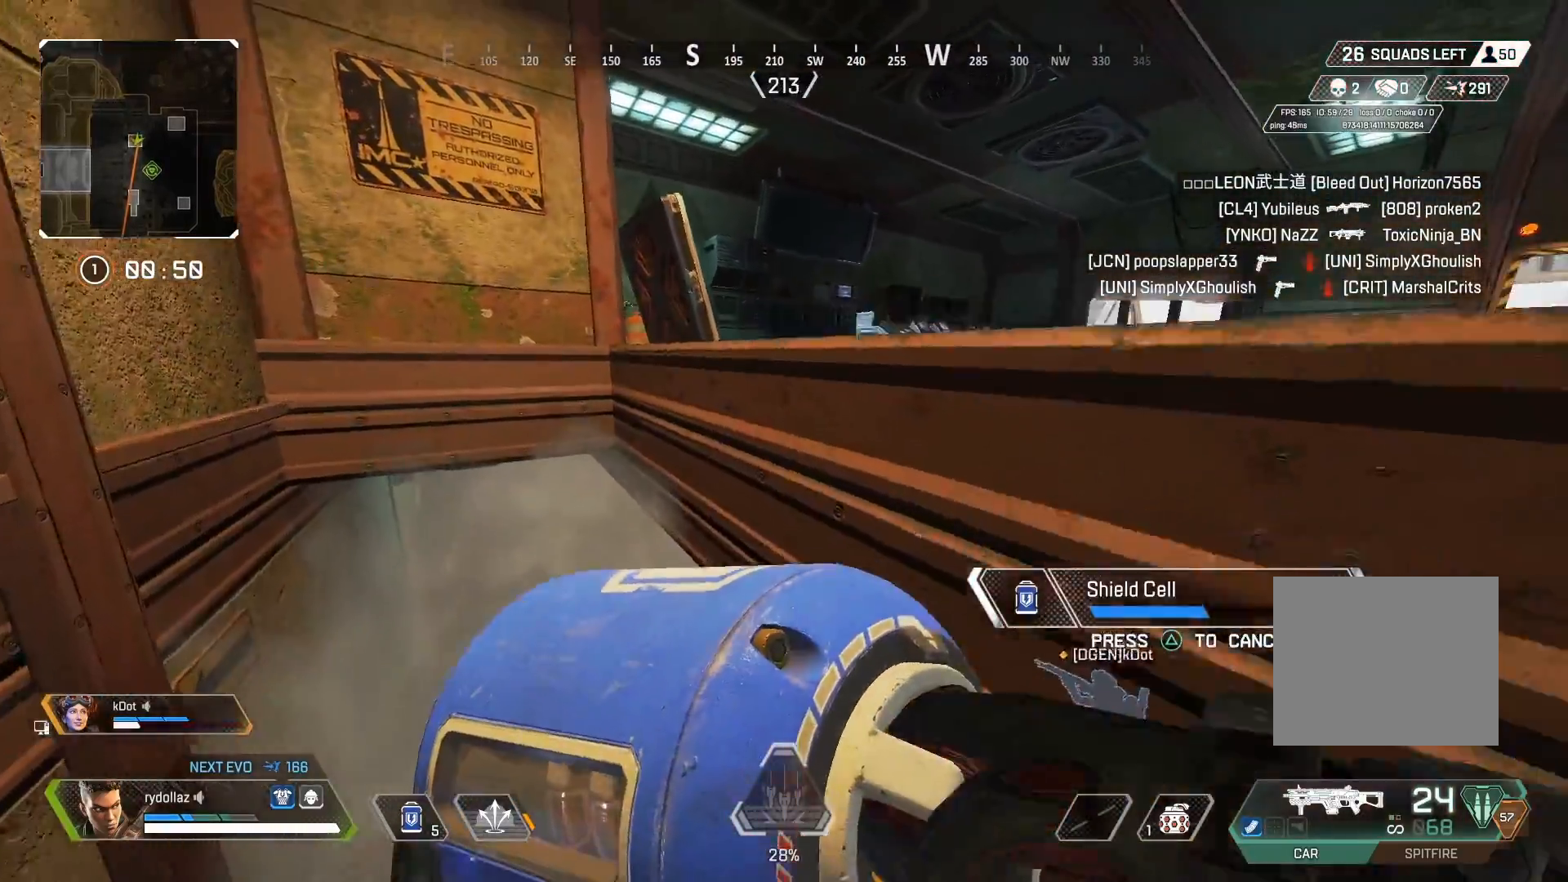
{"buttons": ["CIRCLE"], "left_stick": "up-left", "right_stick": "right", "events": [[350, "right_stick", "right"], [400, "CIRCLE", "down"]]}
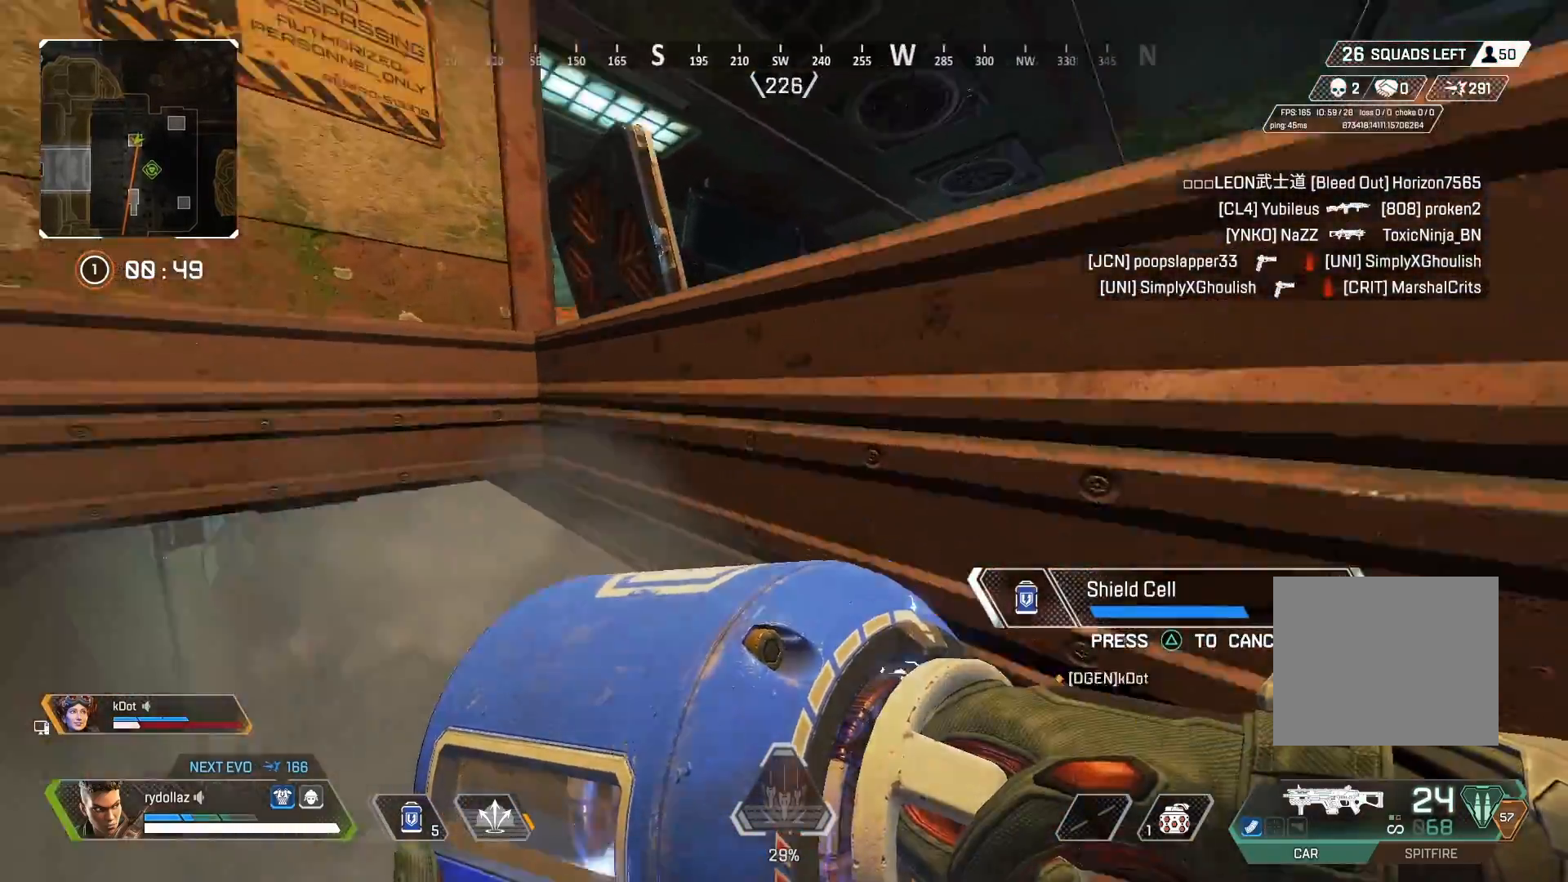
{"buttons": [], "left_stick": "up-left", "right_stick": "down-left", "events": [[67, "right_stick", "center"], [117, "right_stick", "right"], [217, "CIRCLE", "up"], [400, "right_stick", "down-left"]]}
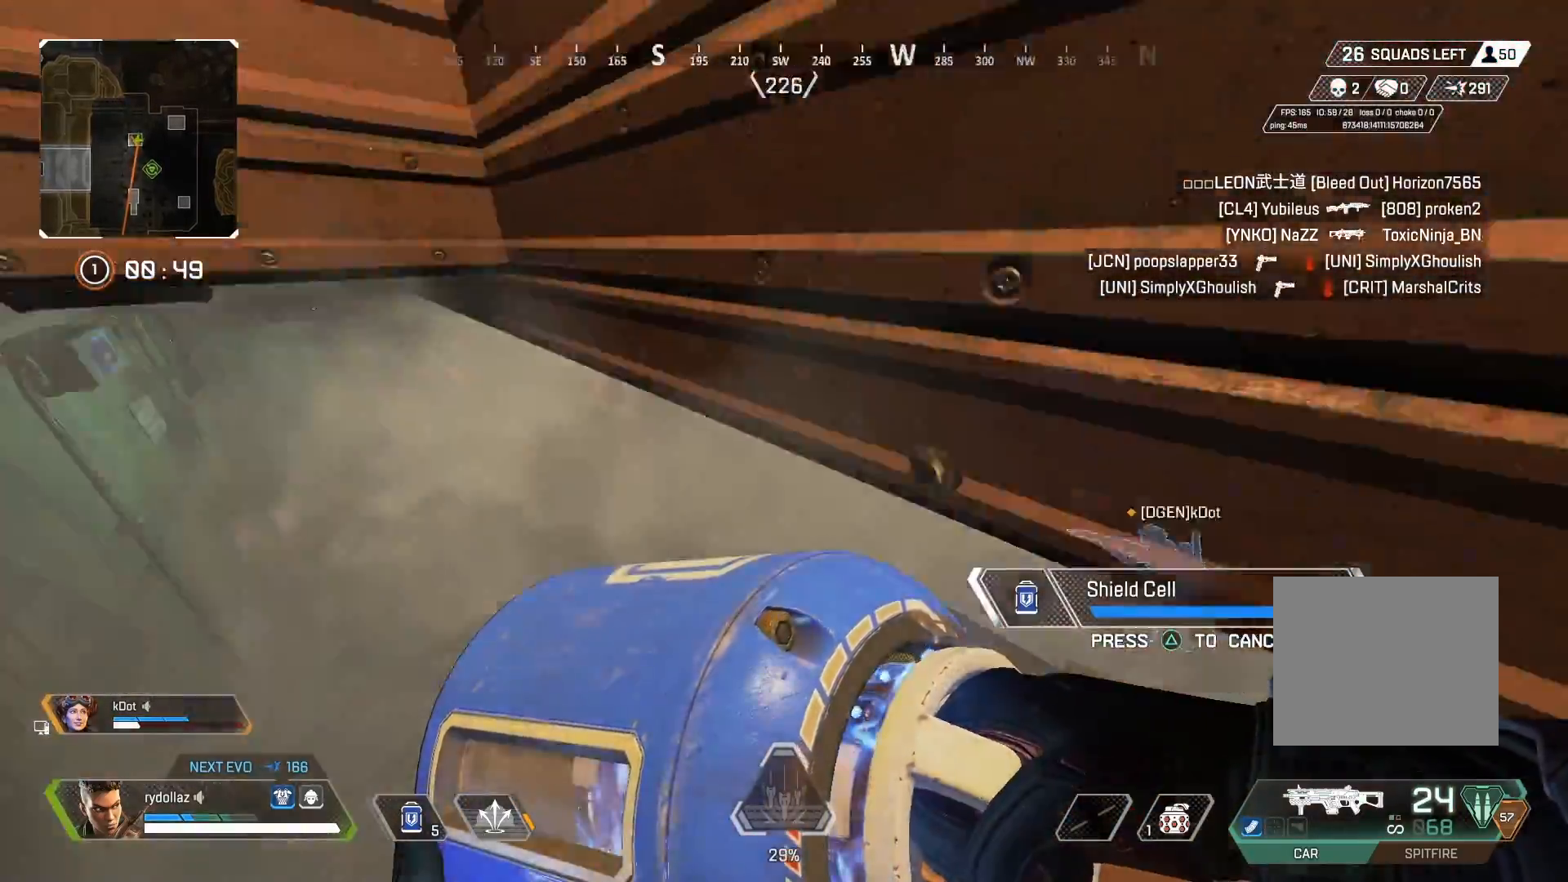
{"buttons": [], "left_stick": "up", "right_stick": "right", "events": [[133, "left_stick", "up"], [167, "right_stick", "center"], [300, "right_stick", "up-right"], [417, "right_stick", "right"]]}
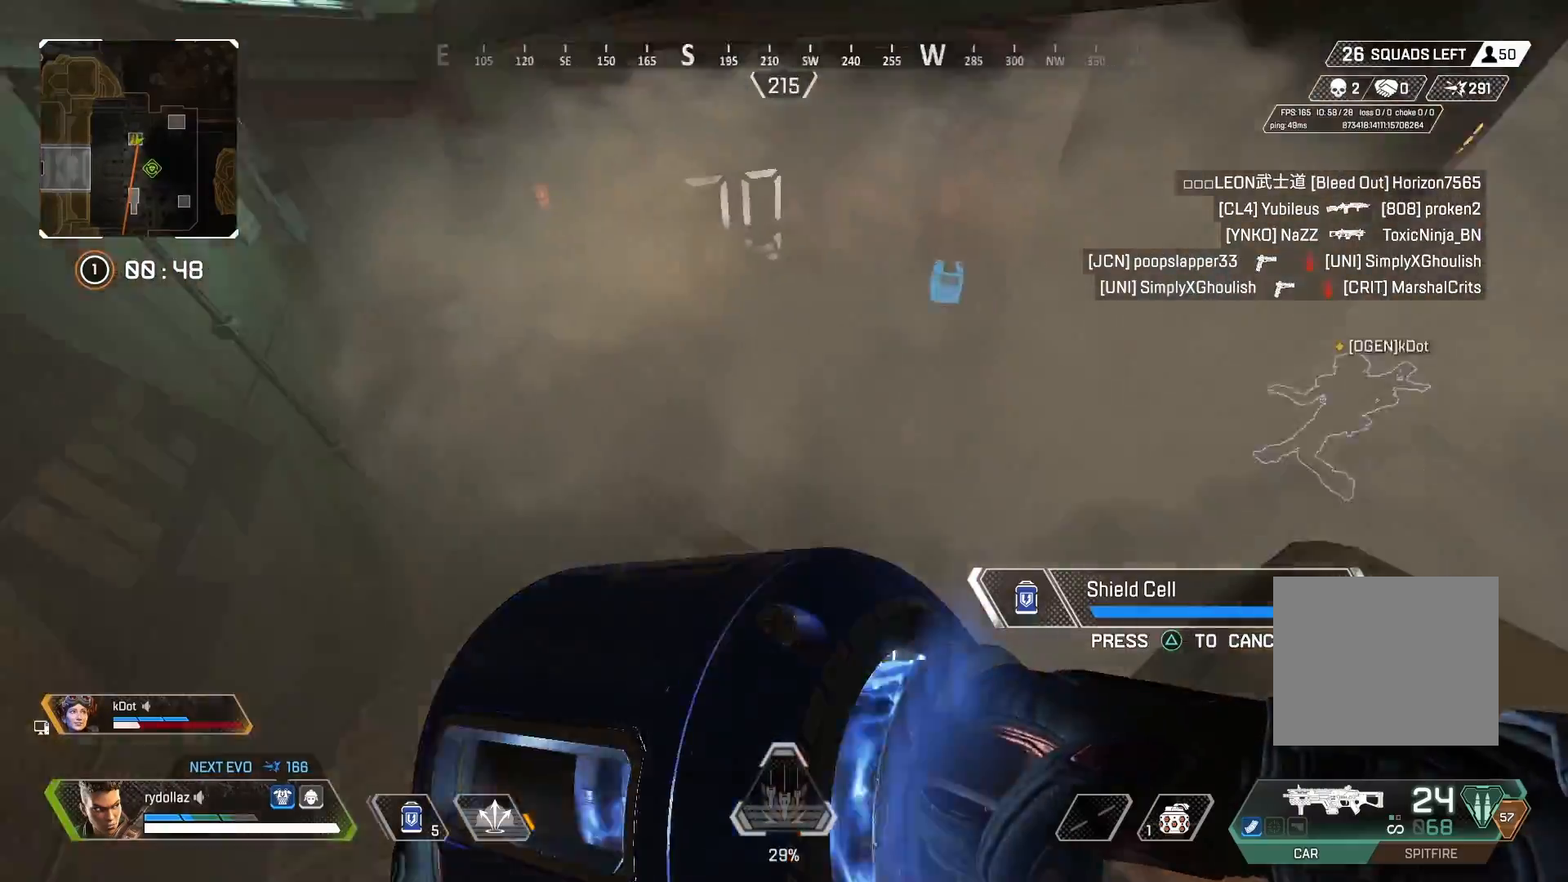
{"buttons": [], "left_stick": "up", "right_stick": "right", "events": [[83, "right_stick", "up-right"], [217, "right_stick", "center"], [267, "right_stick", "right"]]}
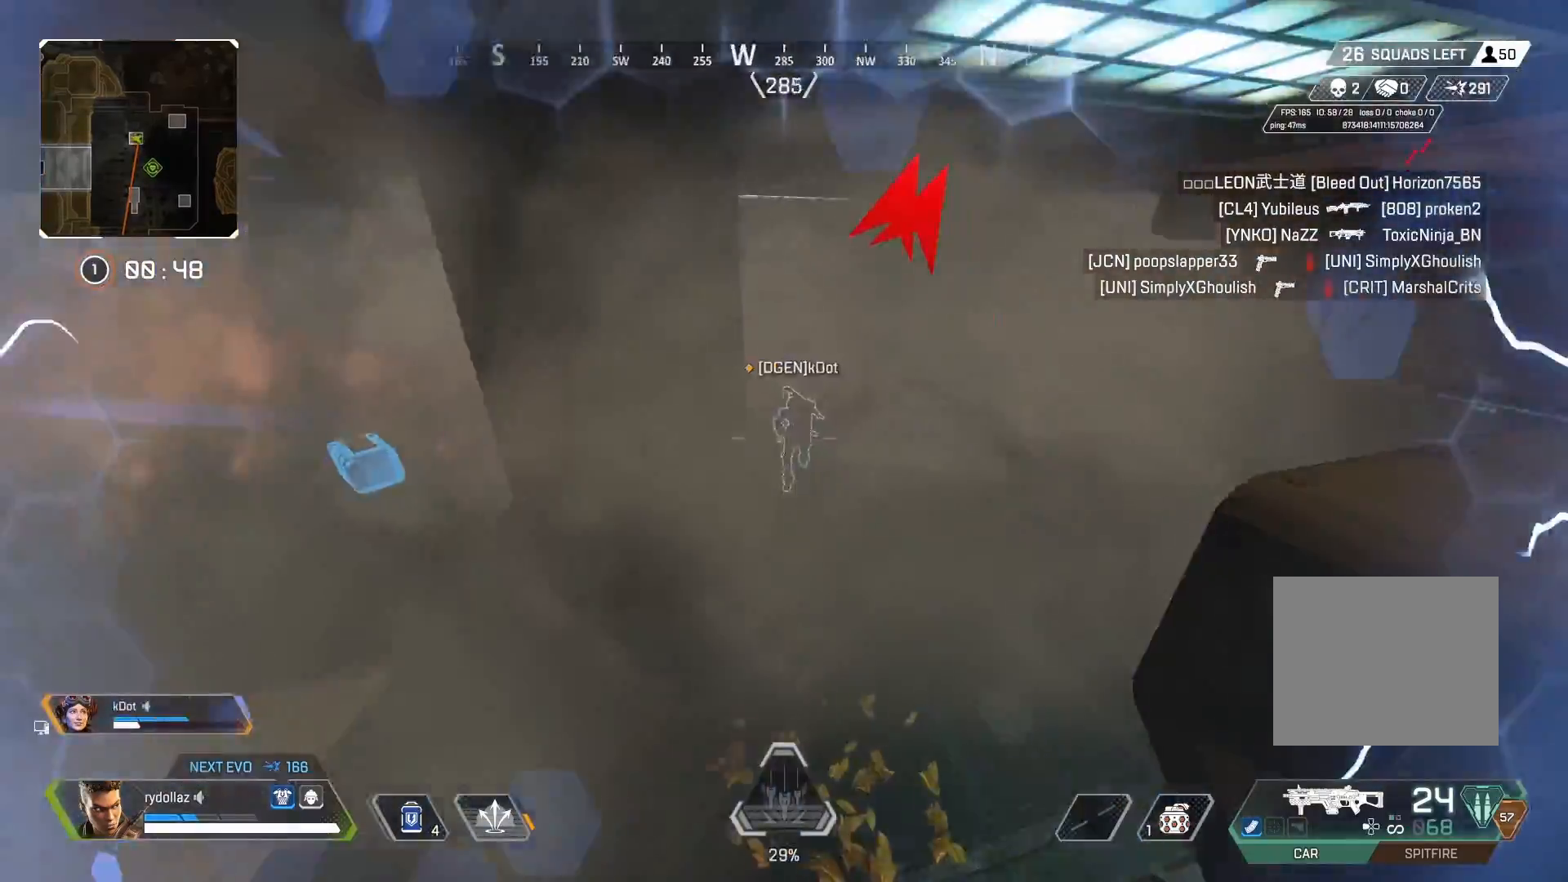
{"buttons": [], "left_stick": "up", "right_stick": "up", "events": [[283, "right_stick", "center"], [450, "right_stick", "up"]]}
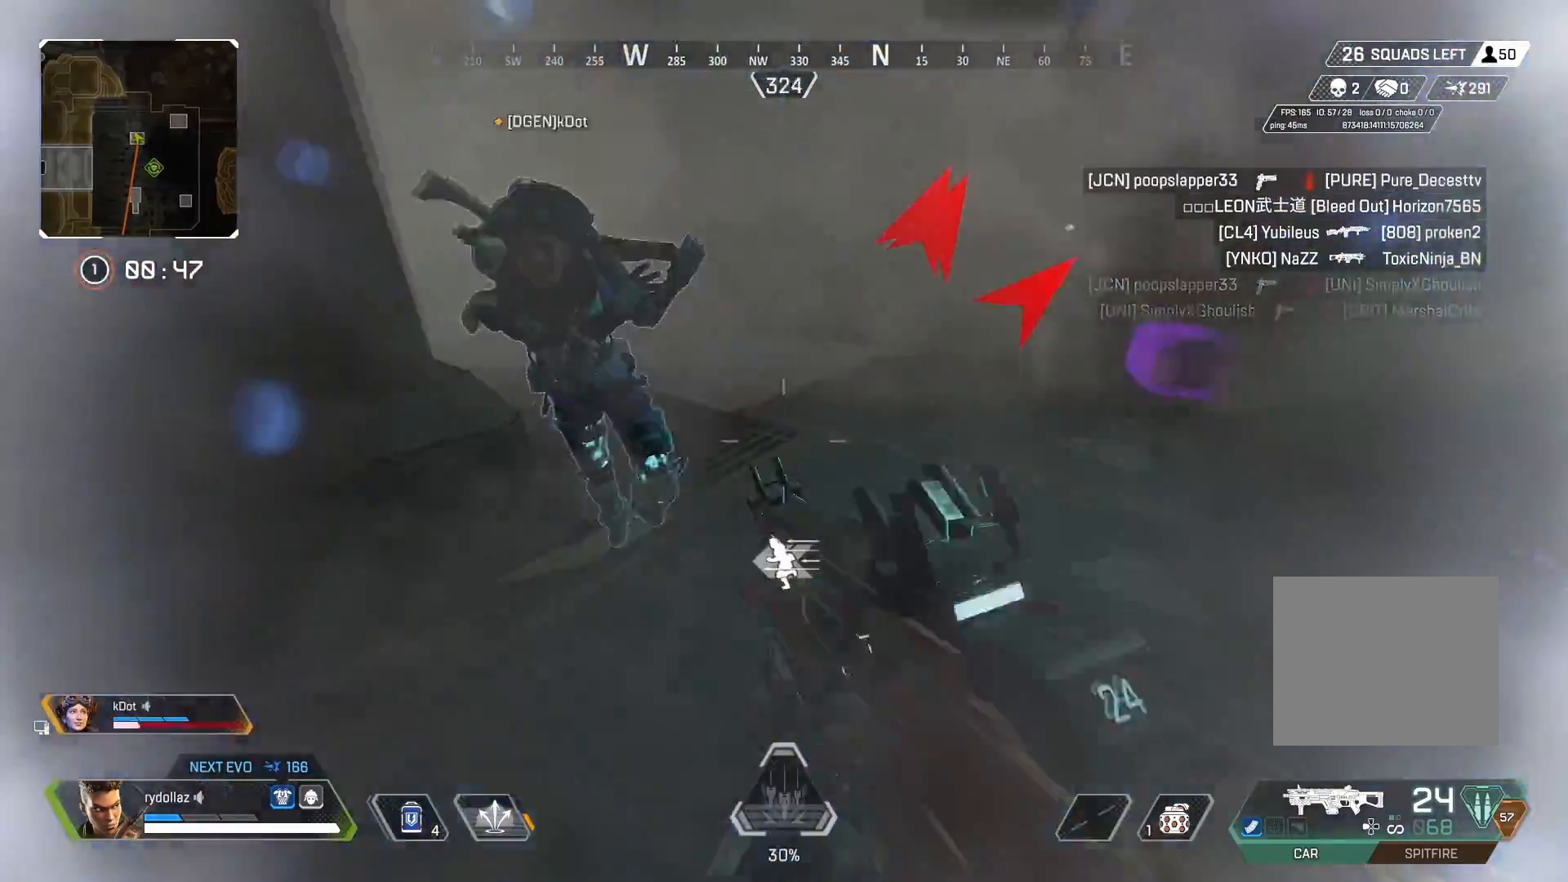
{"buttons": ["DPAD_UP"], "left_stick": "up", "right_stick": "center", "events": [[83, "right_stick", "up-right"], [183, "right_stick", "center"], [250, "right_stick", "up-left"], [450, "DPAD_UP", "down"], [483, "right_stick", "center"]]}
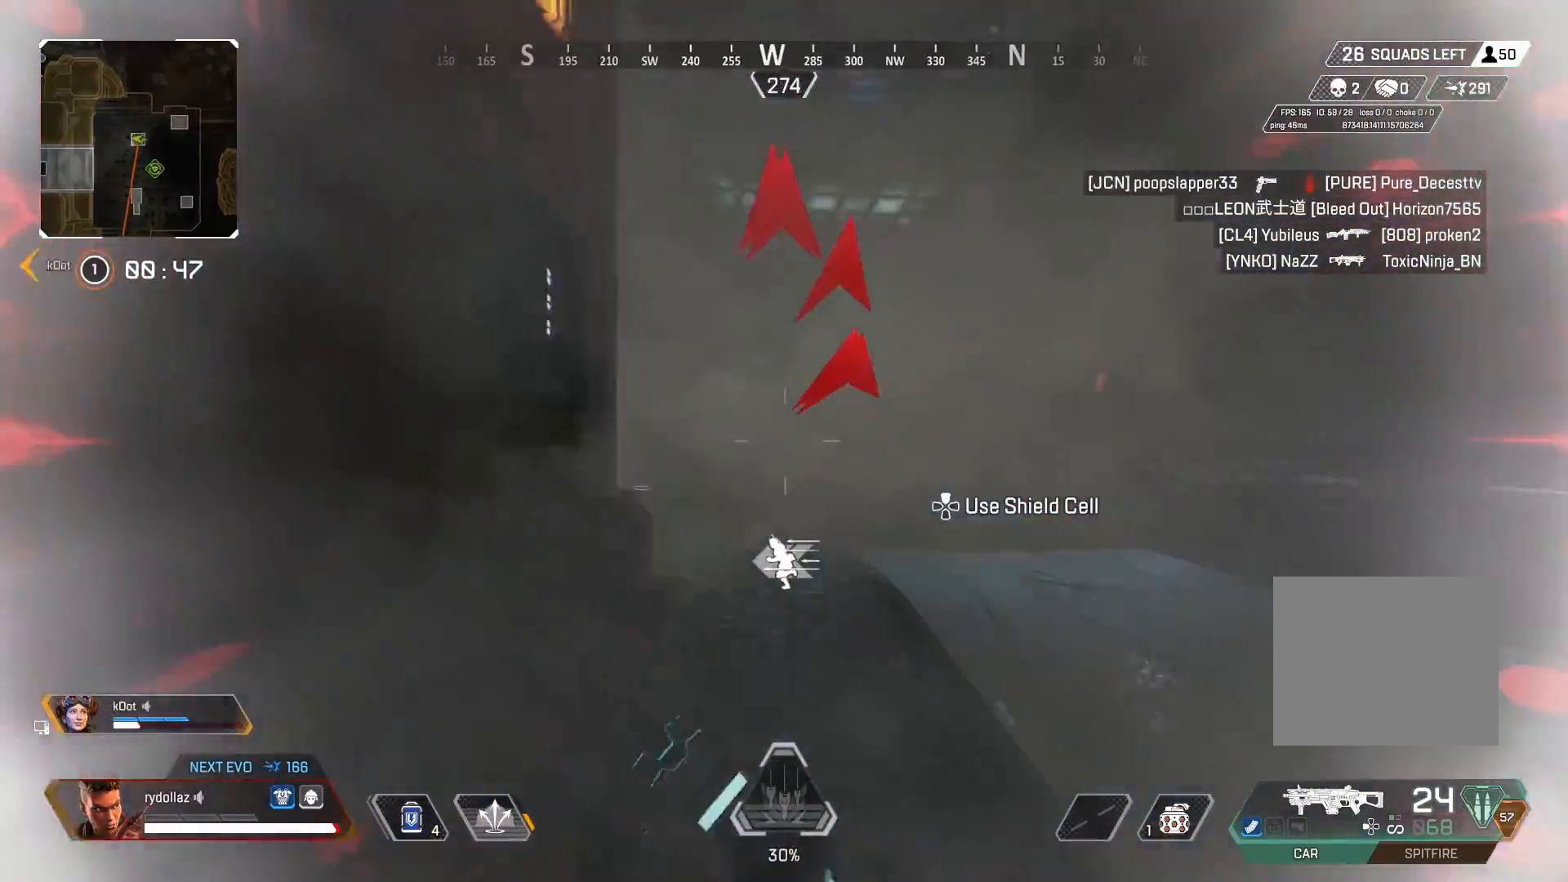
{"buttons": [], "left_stick": "up", "right_stick": "center", "events": [[167, "right_stick", "down-right"], [317, "right_stick", "center"], [467, "DPAD_UP", "up"]]}
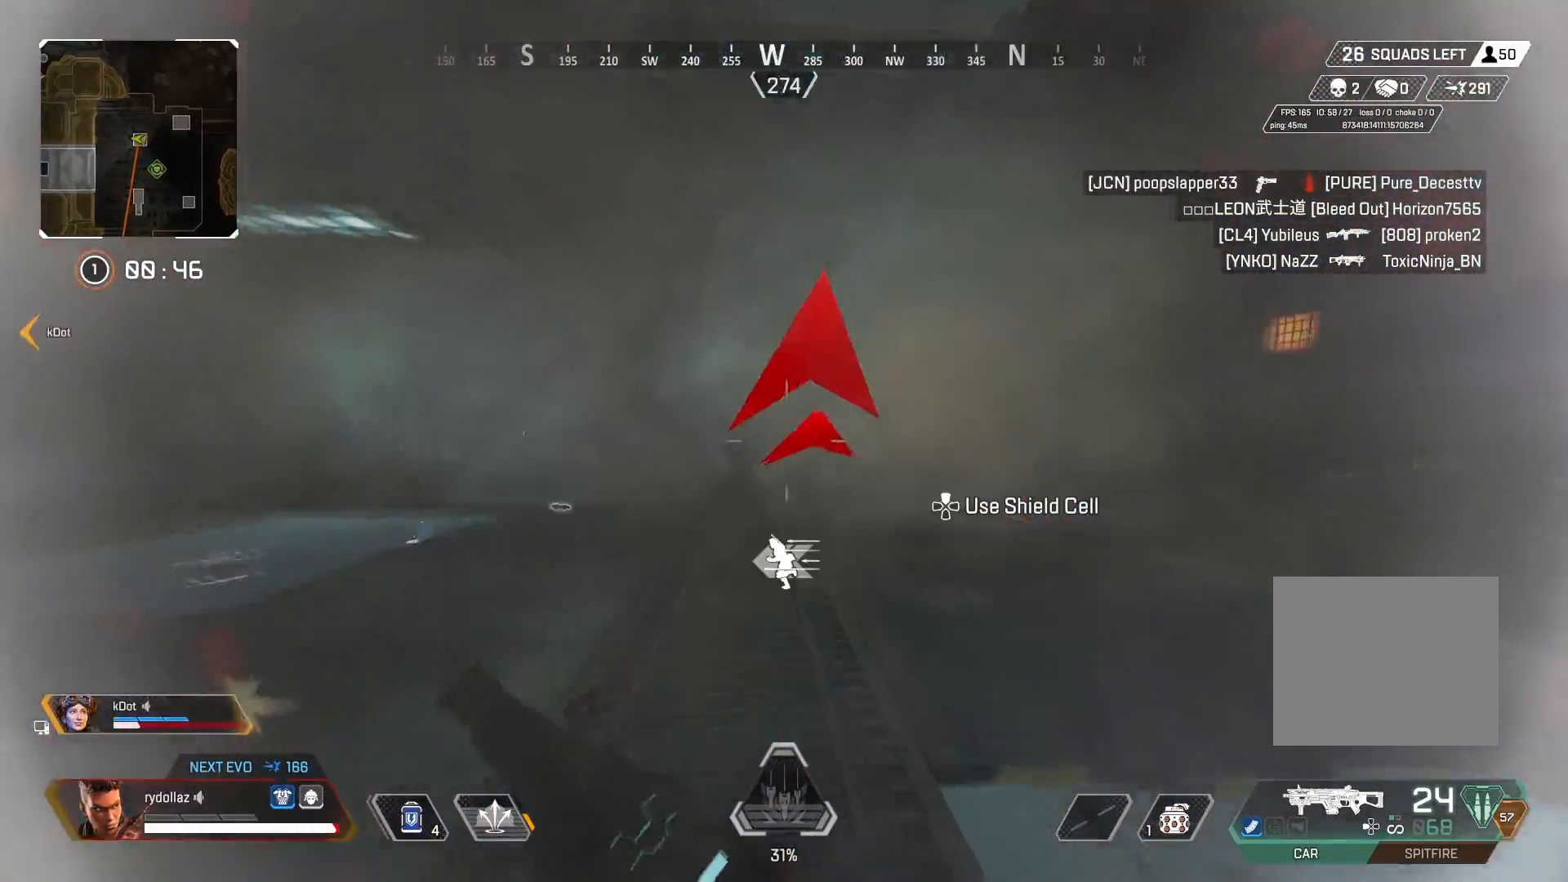
{"buttons": ["CROSS"], "left_stick": "up", "right_stick": "center", "events": [[17, "right_stick", "down"], [150, "right_stick", "center"], [450, "CROSS", "down"]]}
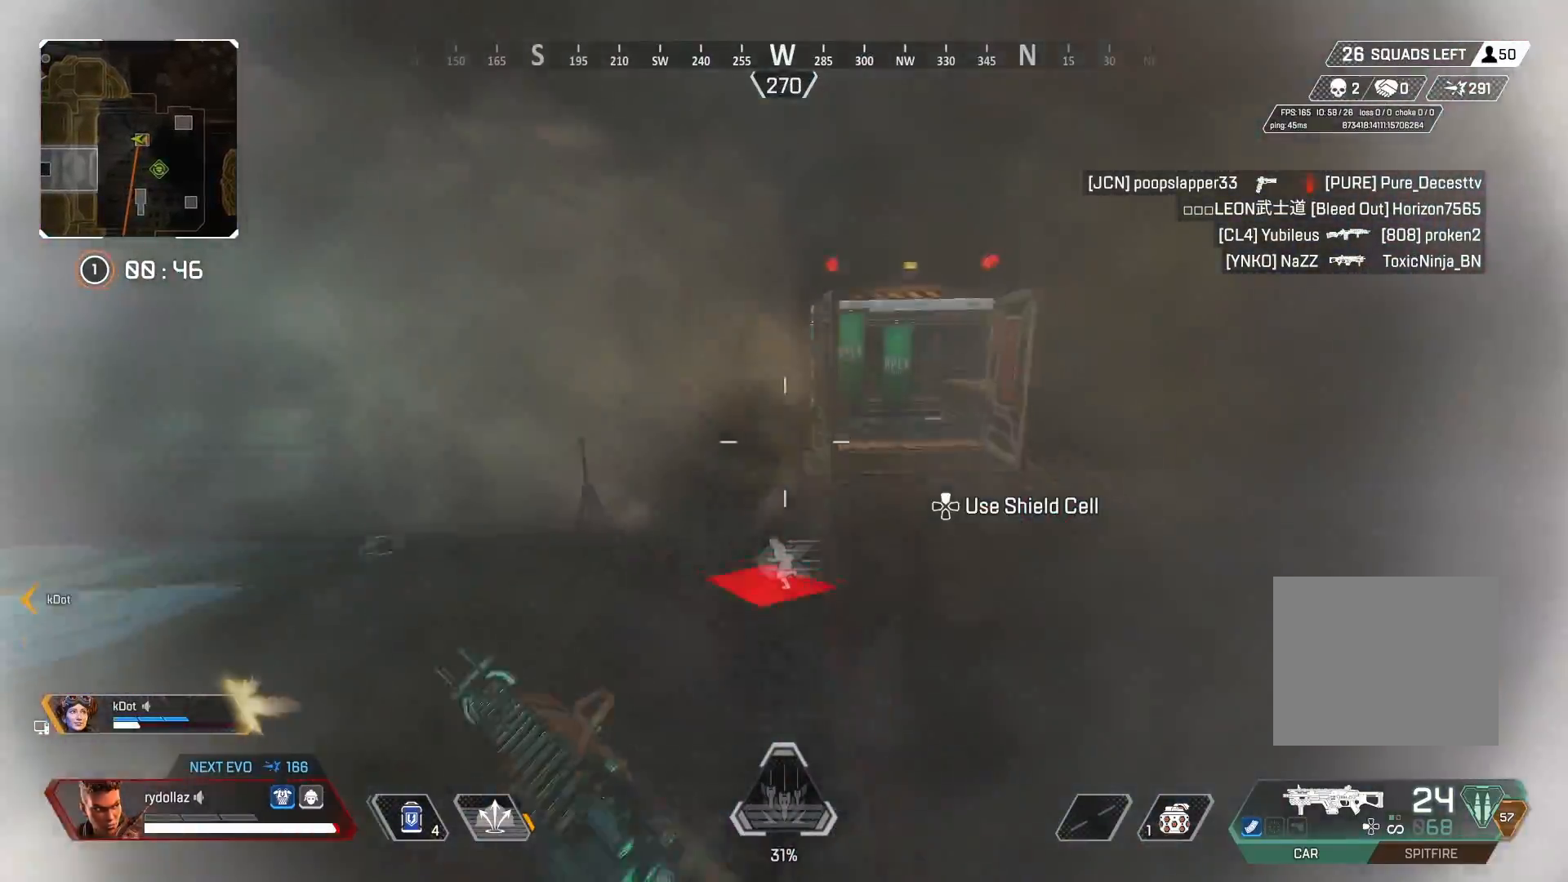
{"buttons": [], "left_stick": "up-right", "right_stick": "right", "events": [[33, "CROSS", "up"], [217, "right_stick", "right"], [433, "left_stick", "up-right"]]}
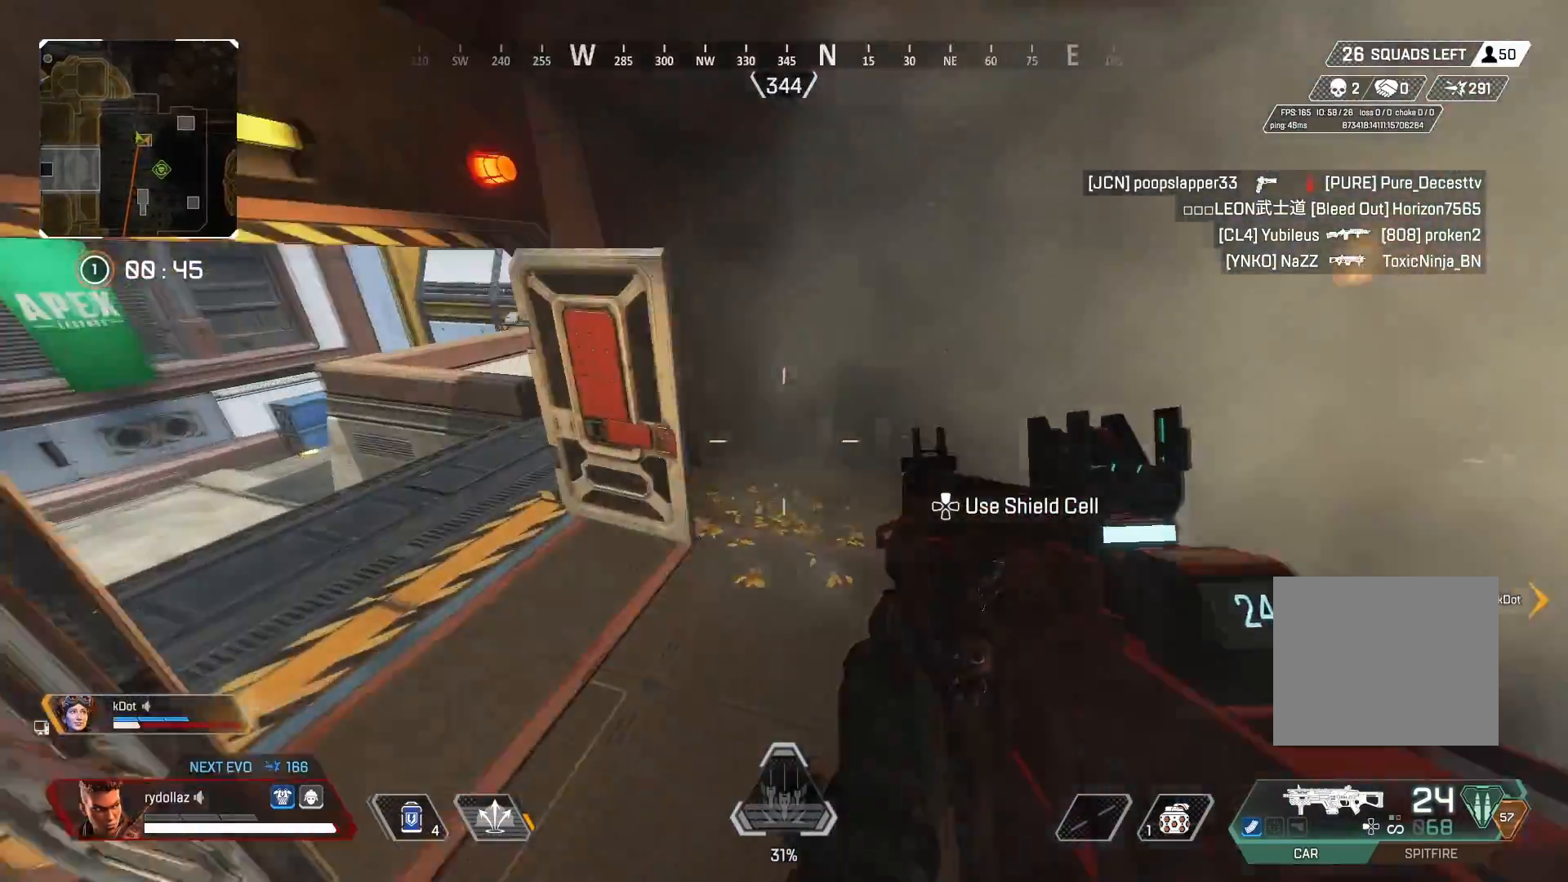
{"buttons": [], "left_stick": "up", "right_stick": "left", "events": [[33, "right_stick", "center"], [50, "left_stick", "up"], [83, "right_stick", "left"], [117, "DPAD_UP", "down"], [200, "DPAD_UP", "up"], [267, "DPAD_UP", "down"], [333, "DPAD_UP", "up"], [417, "DPAD_UP", "down"], [483, "DPAD_UP", "up"]]}
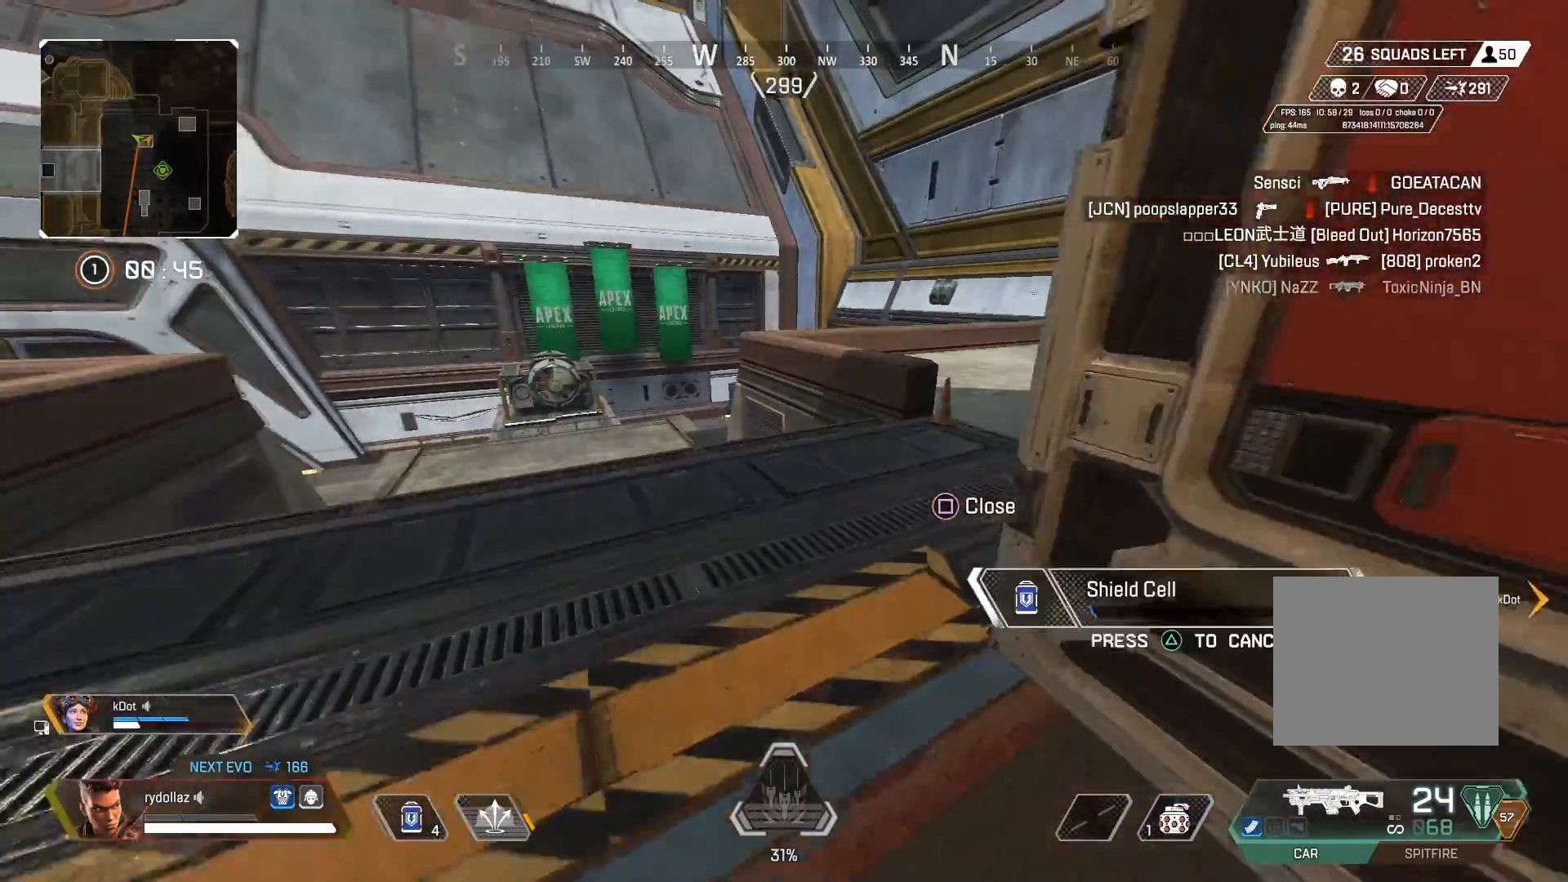
{"buttons": [], "left_stick": "up-left", "right_stick": "right", "events": [[17, "right_stick", "center"], [133, "right_stick", "right"], [317, "right_stick", "center"], [467, "left_stick", "up-left"], [483, "right_stick", "right"]]}
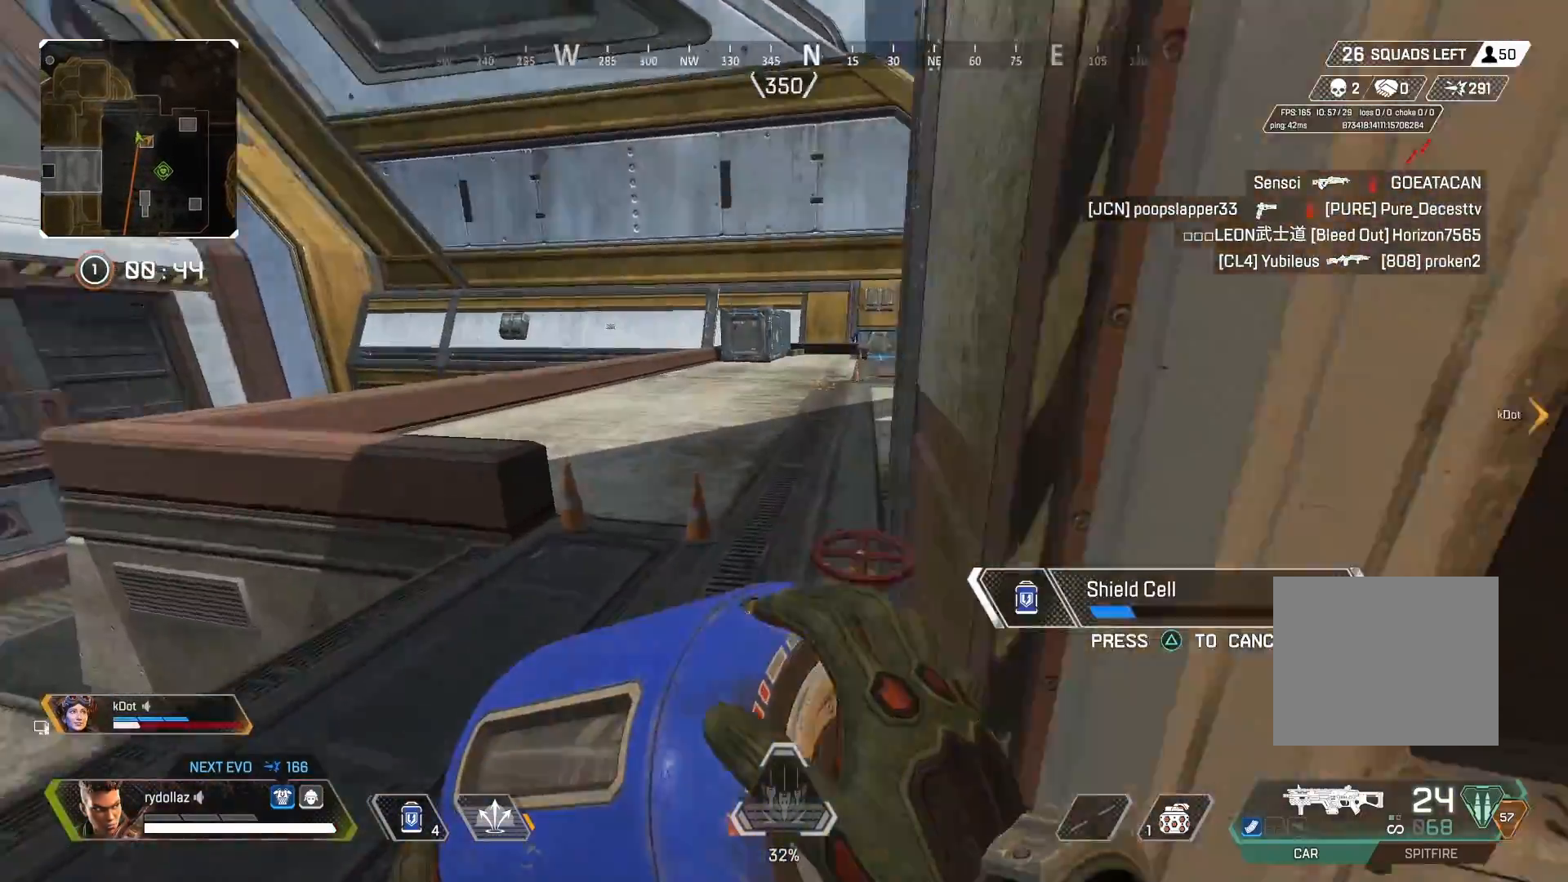
{"buttons": [], "left_stick": "left", "right_stick": "right", "events": [[433, "left_stick", "left"]]}
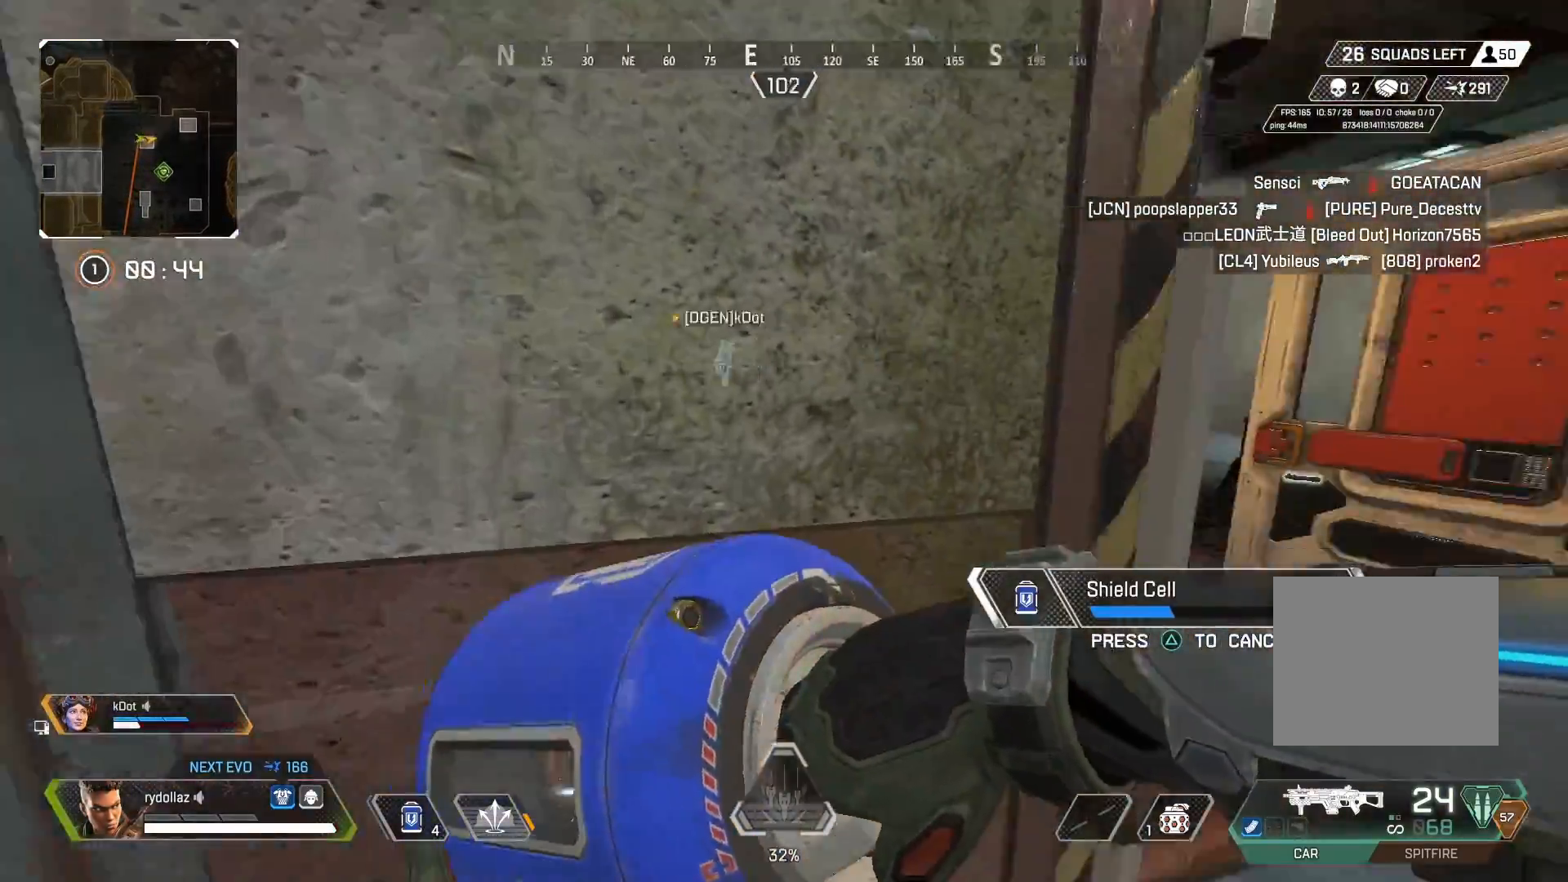
{"buttons": [], "left_stick": "down-left", "right_stick": "right", "events": [[233, "CIRCLE", "down"], [317, "left_stick", "down-left"], [467, "CIRCLE", "up"]]}